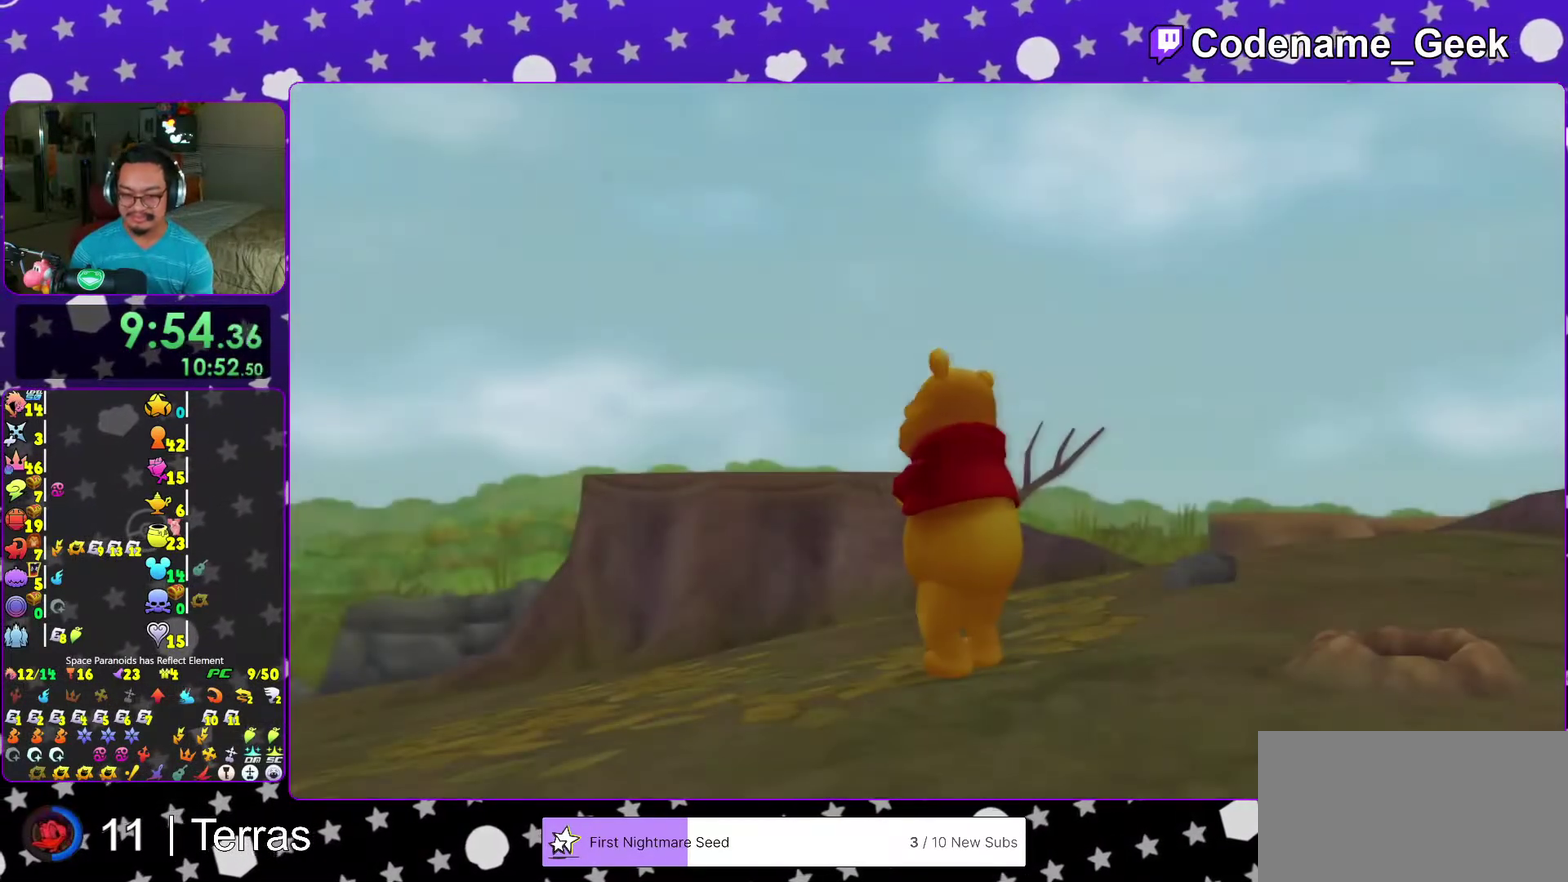
Gameplay with a controller (Nintendo layout); each line is a JSON object with the inputs held at the frame after it (dt_ms = milliseconds from this image to that frame). "events" lists button and stick changes between this image and that frame as [ms after this image, input, new state], when the widget could be followed in between. This overlay highlights the sticks when they move; stick clicks (L3 R3) are not distinguishable. Not read: L3 R3.
{"dt_ms": 500, "buttons": ["A"], "left_stick": "up-right", "right_stick": "center", "events": [[50, "START", "down"], [167, "START", "up"], [283, "A", "down"], [483, "left_stick", "up-right"]]}
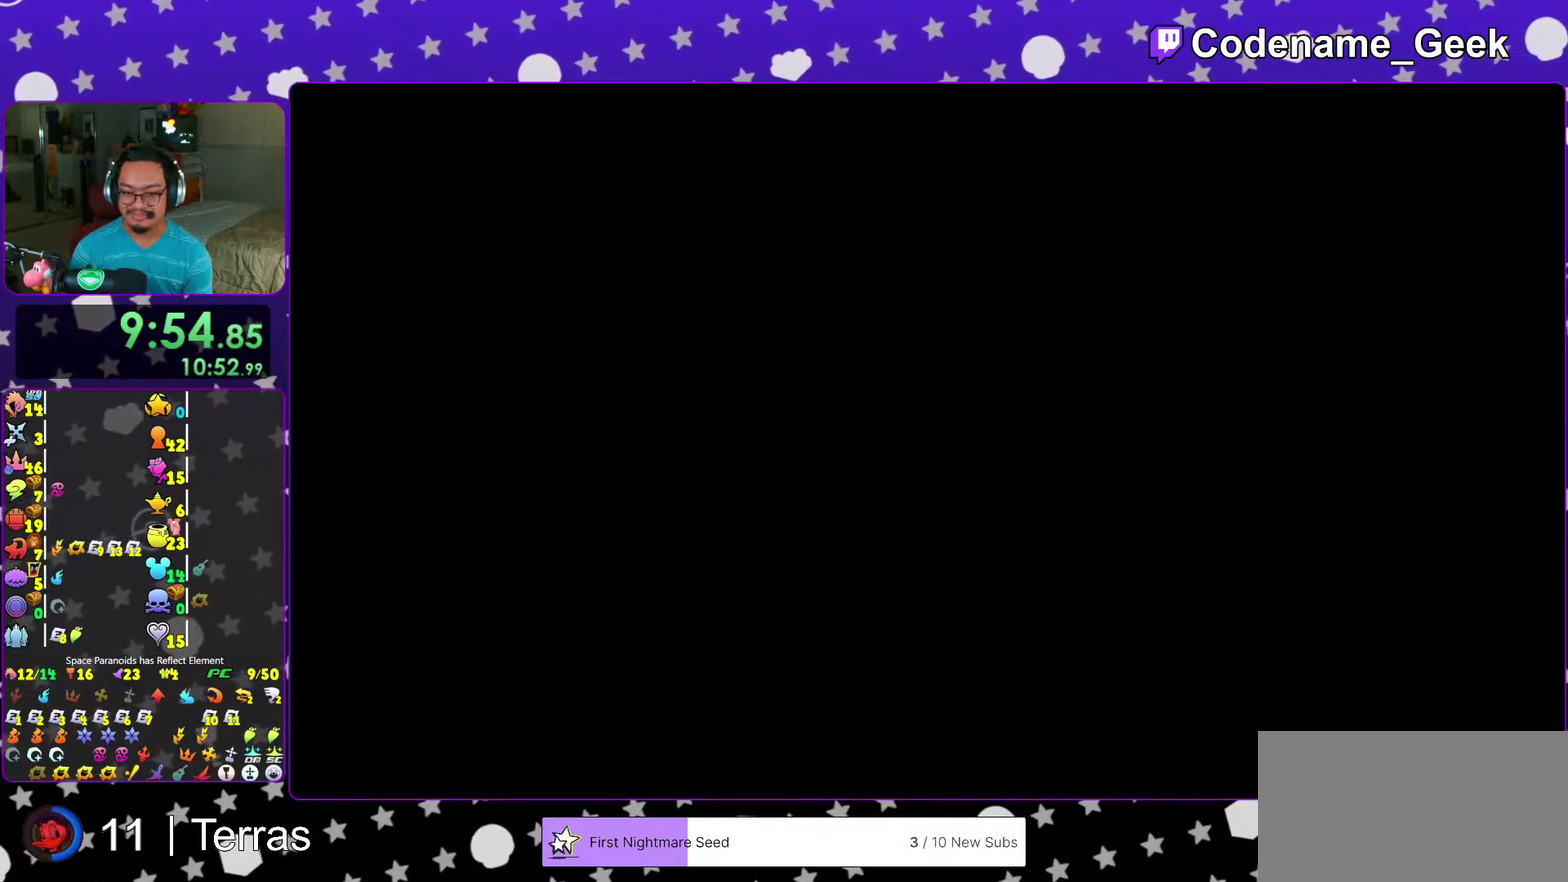
{"dt_ms": 500, "buttons": [], "left_stick": "up-right", "right_stick": "right", "events": [[50, "A", "up"], [250, "right_stick", "right"], [367, "Y", "down"], [450, "Y", "up"]]}
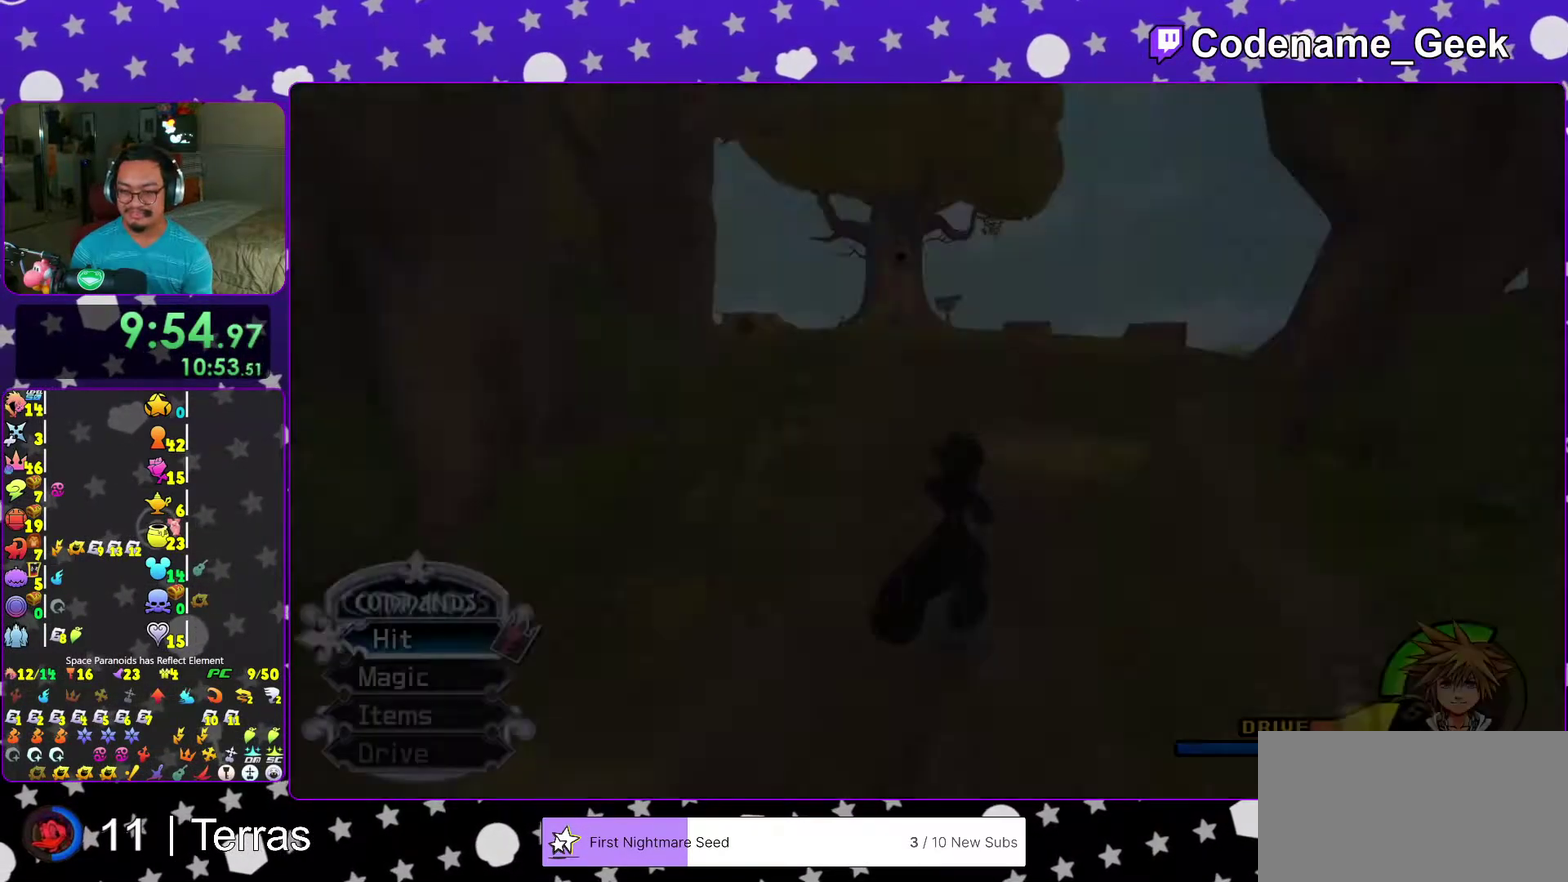
{"dt_ms": 500, "buttons": [], "left_stick": "up", "right_stick": "center", "events": [[33, "right_stick", "center"], [50, "Y", "down"], [117, "Y", "up"], [183, "Y", "down"], [283, "Y", "up"], [283, "left_stick", "up"], [367, "Y", "down"], [467, "Y", "up"]]}
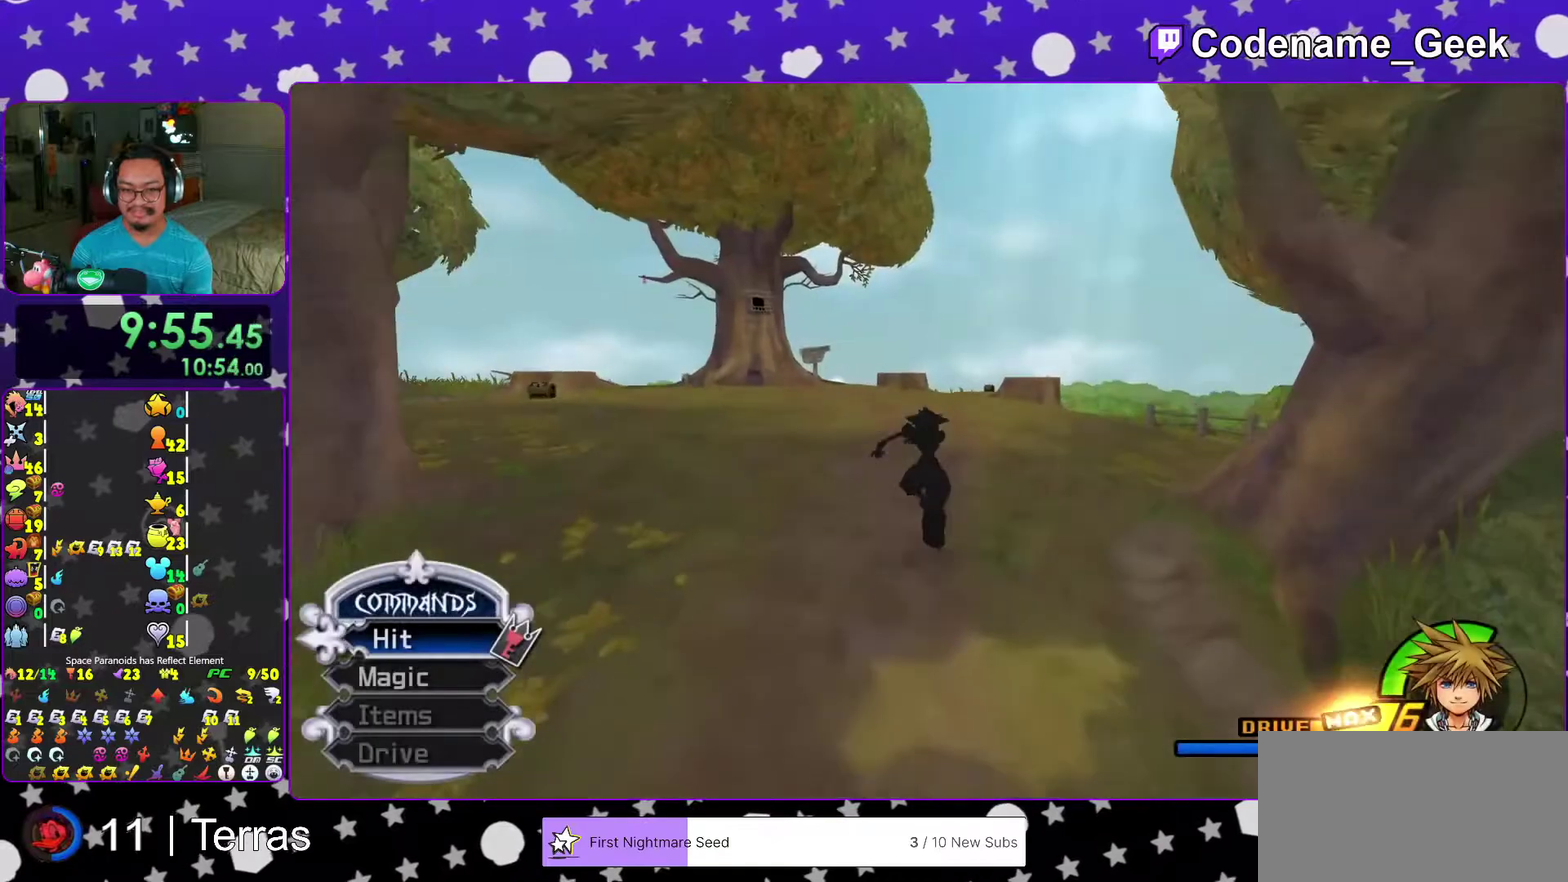
{"dt_ms": 400, "buttons": [], "left_stick": "up", "right_stick": "center"}
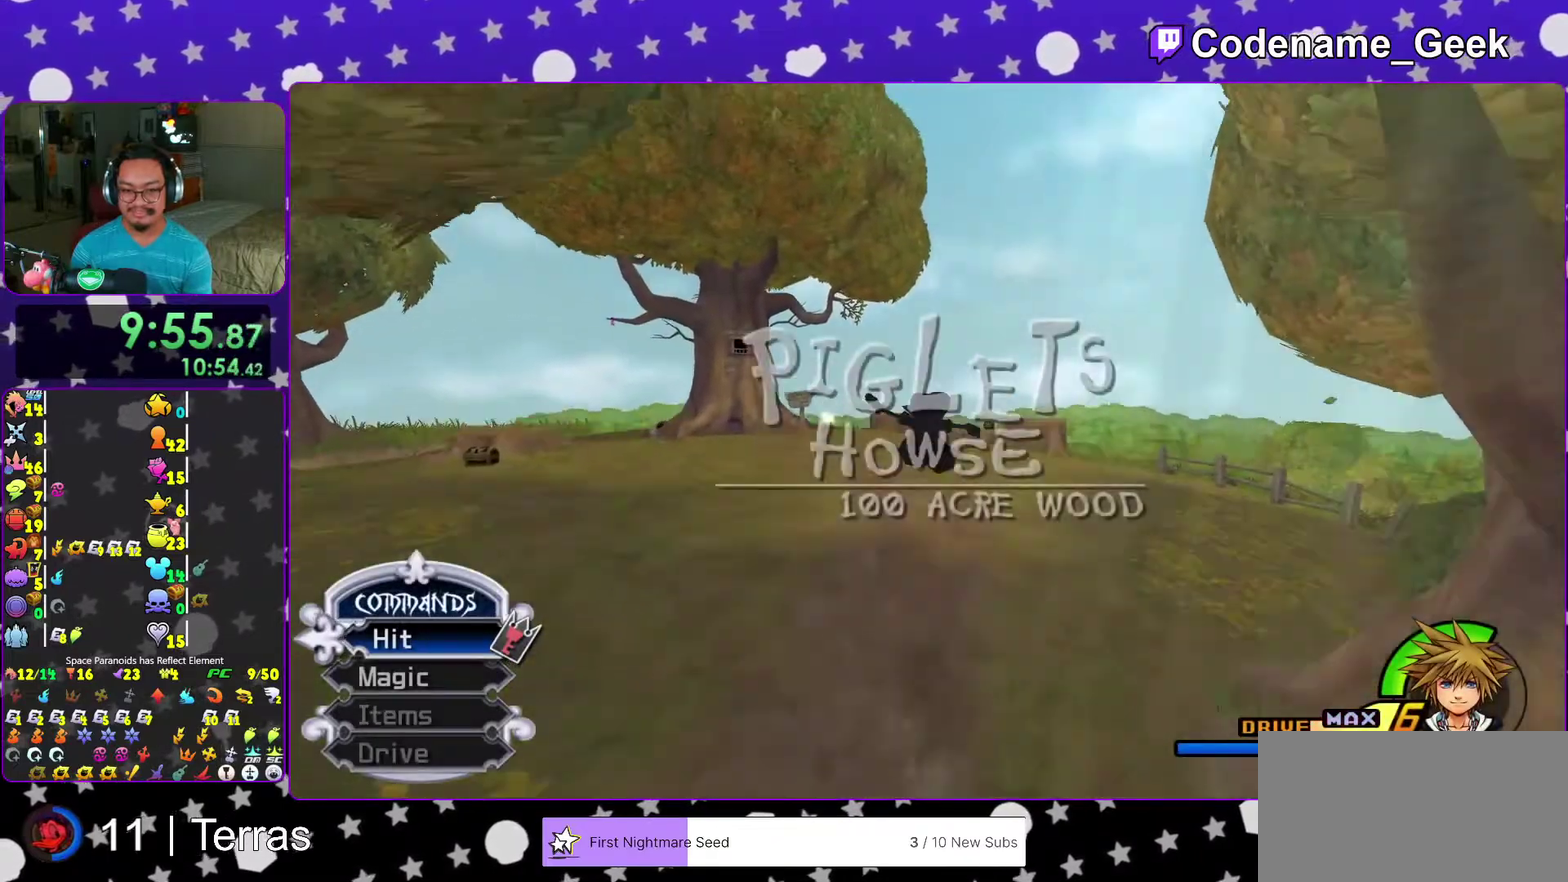
{"dt_ms": 600, "buttons": ["Y"], "left_stick": "up", "right_stick": "center"}
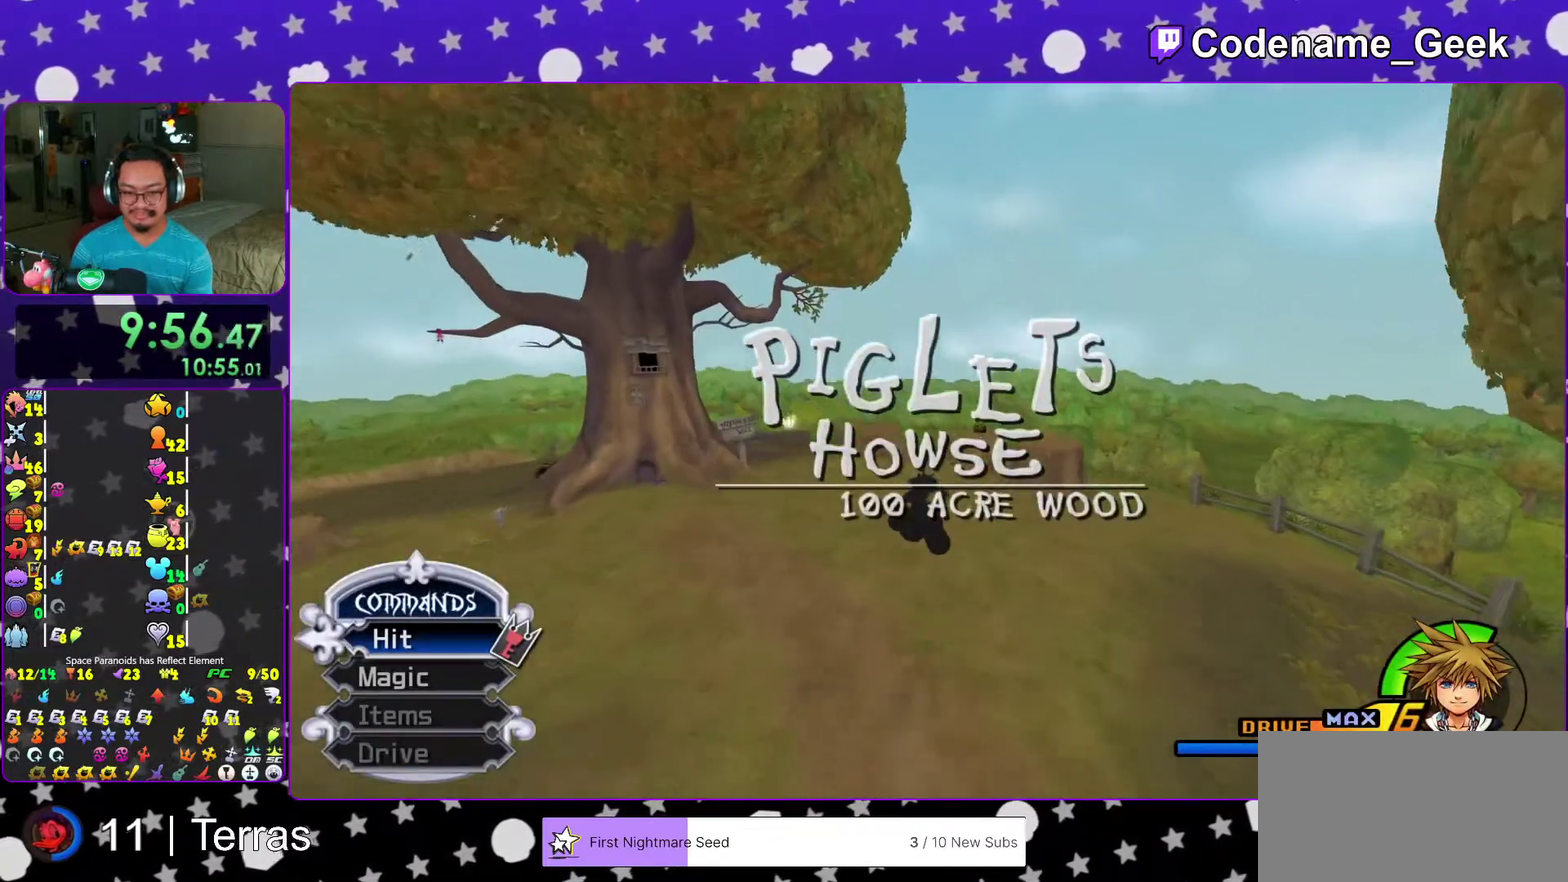
{"dt_ms": 400, "buttons": ["Y"], "left_stick": "up", "right_stick": "center"}
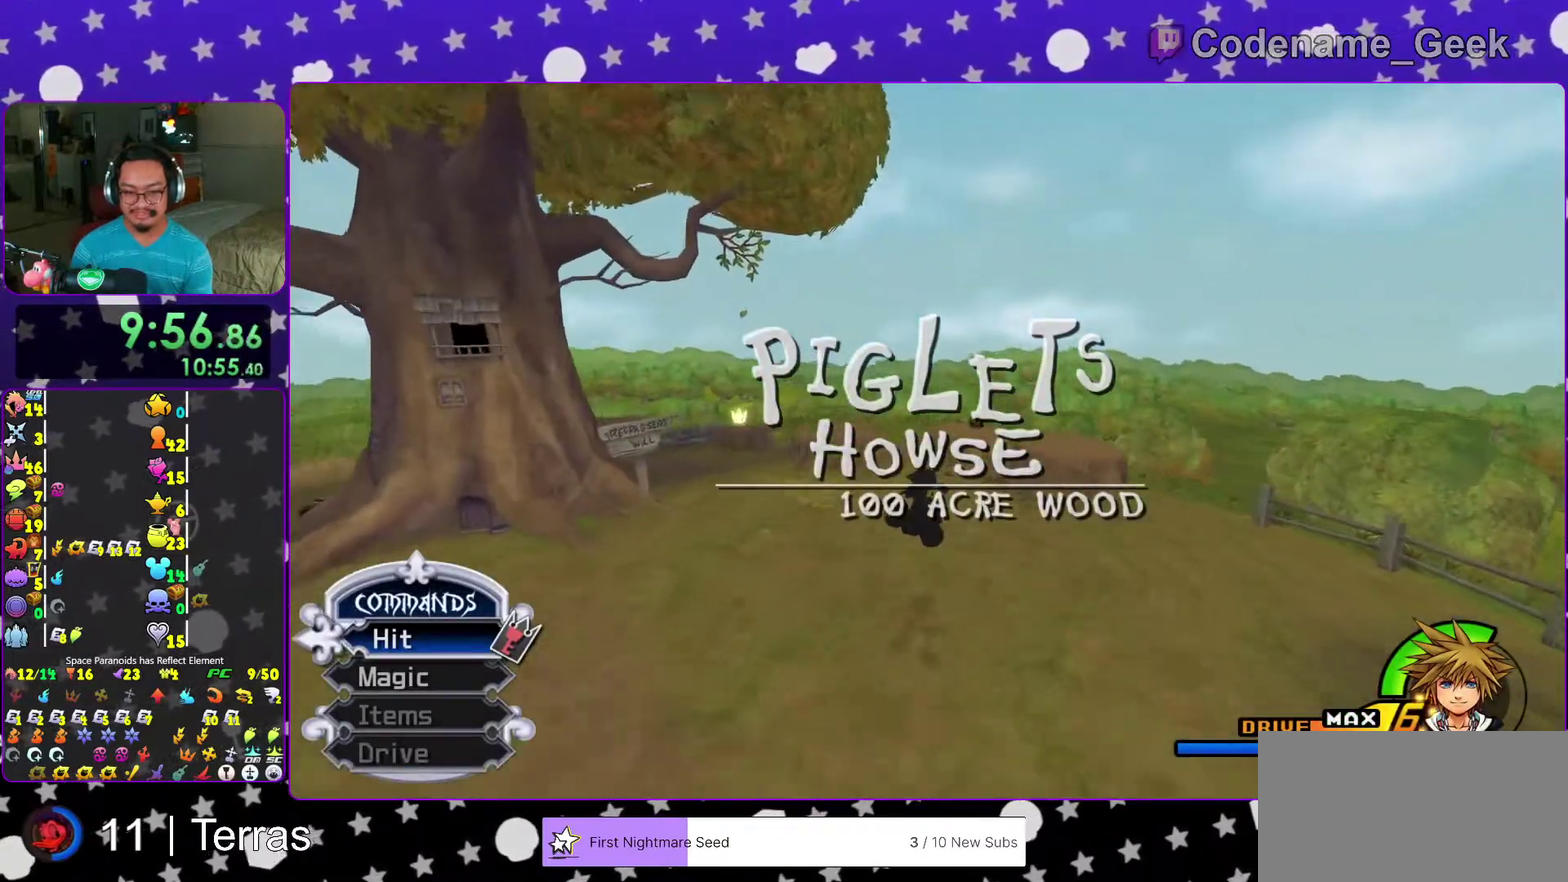
{"dt_ms": 600, "buttons": ["Y"], "left_stick": "up", "right_stick": "center"}
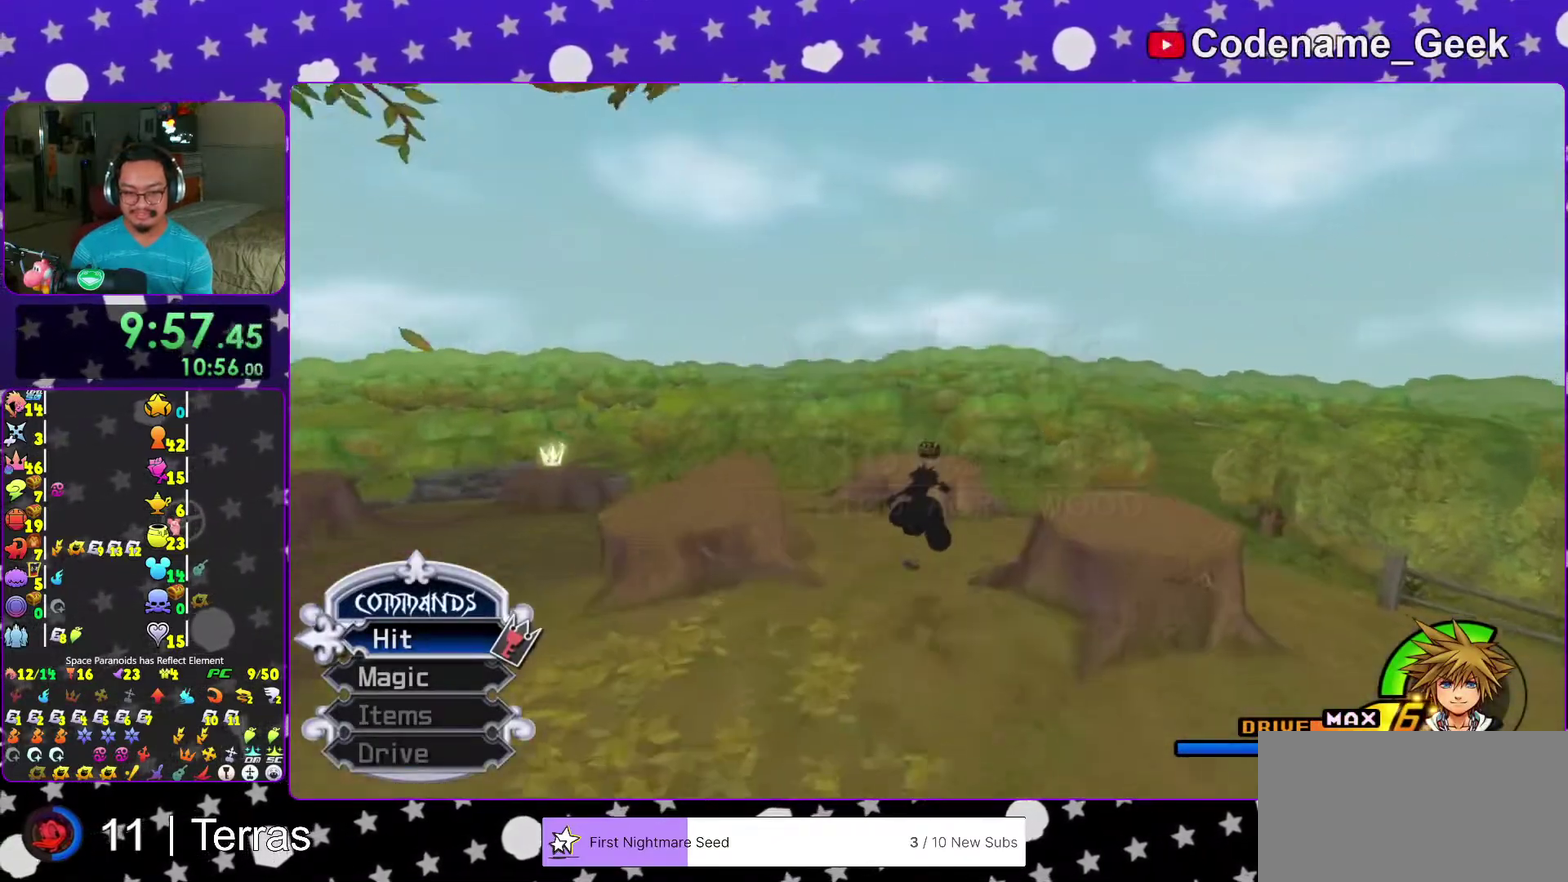
{"dt_ms": 400, "buttons": ["Y"], "left_stick": "up", "right_stick": "center", "events": []}
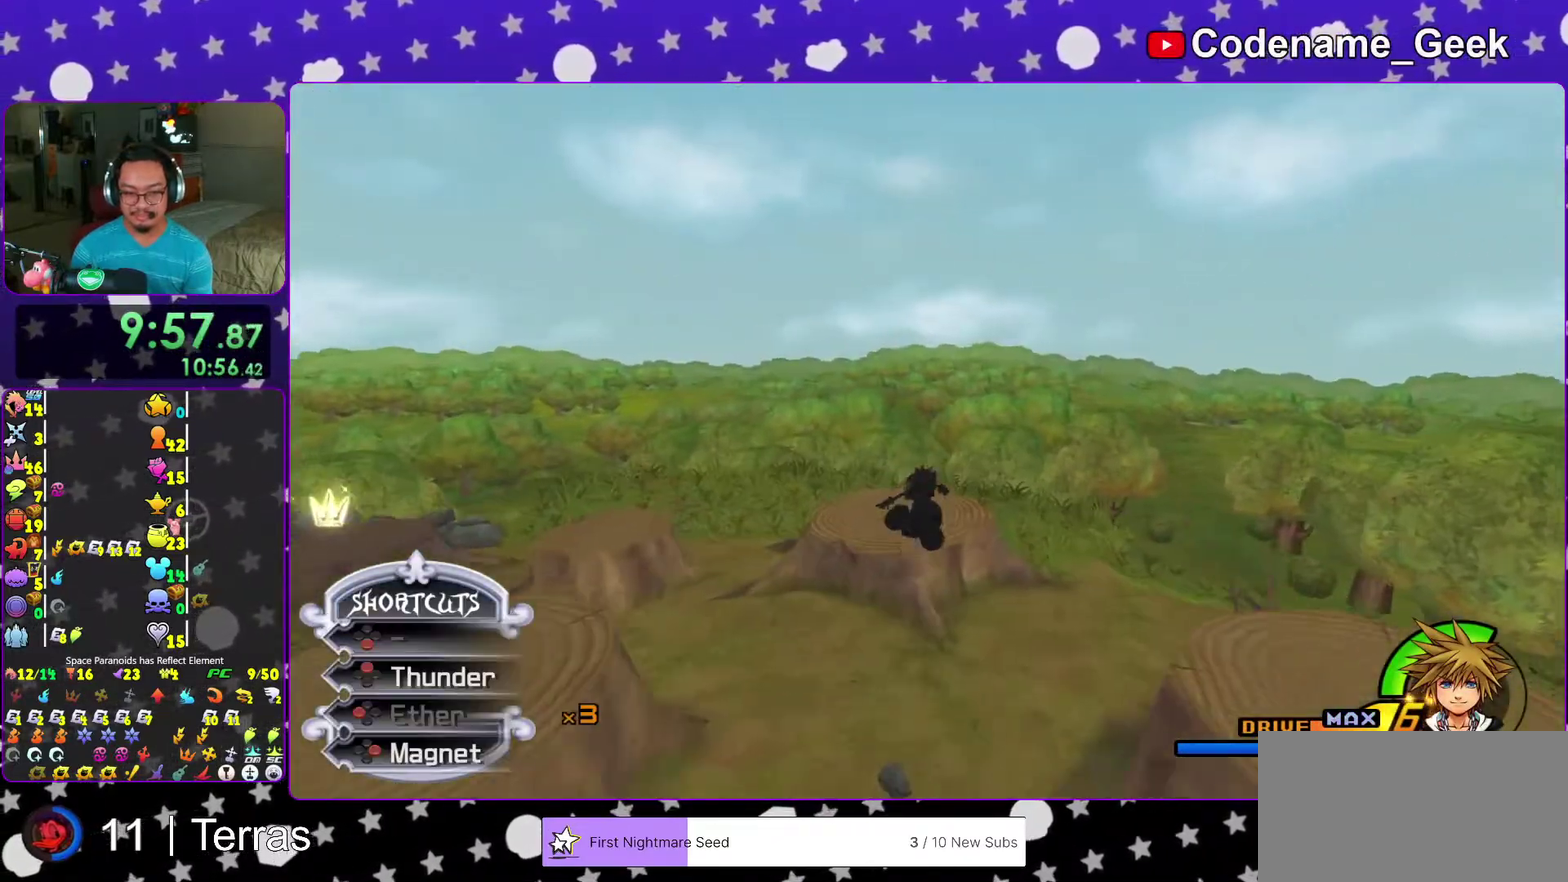
{"dt_ms": 600, "buttons": ["X"], "left_stick": "up-left", "right_stick": "left", "events": [[17, "Y", "up"], [100, "right_stick", "left"], [183, "right_stick", "center"], [250, "right_stick", "left"], [533, "left_stick", "up-left"], [550, "X", "down"]]}
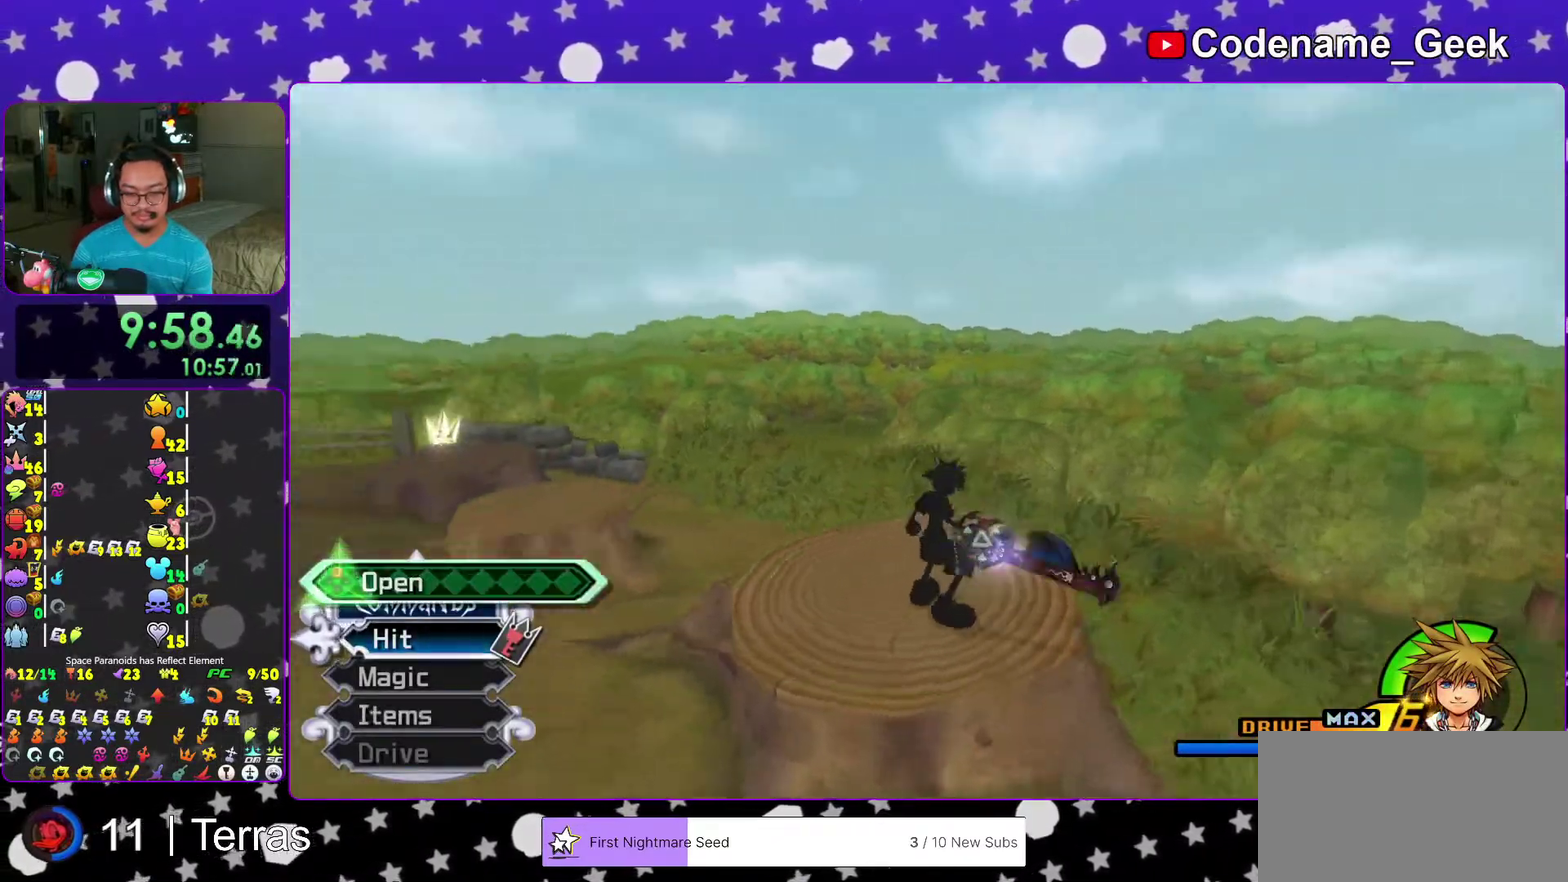
{"dt_ms": 300, "buttons": [], "left_stick": "up-left", "right_stick": "left", "events": [[33, "X", "up"], [117, "X", "down"], [250, "X", "up"]]}
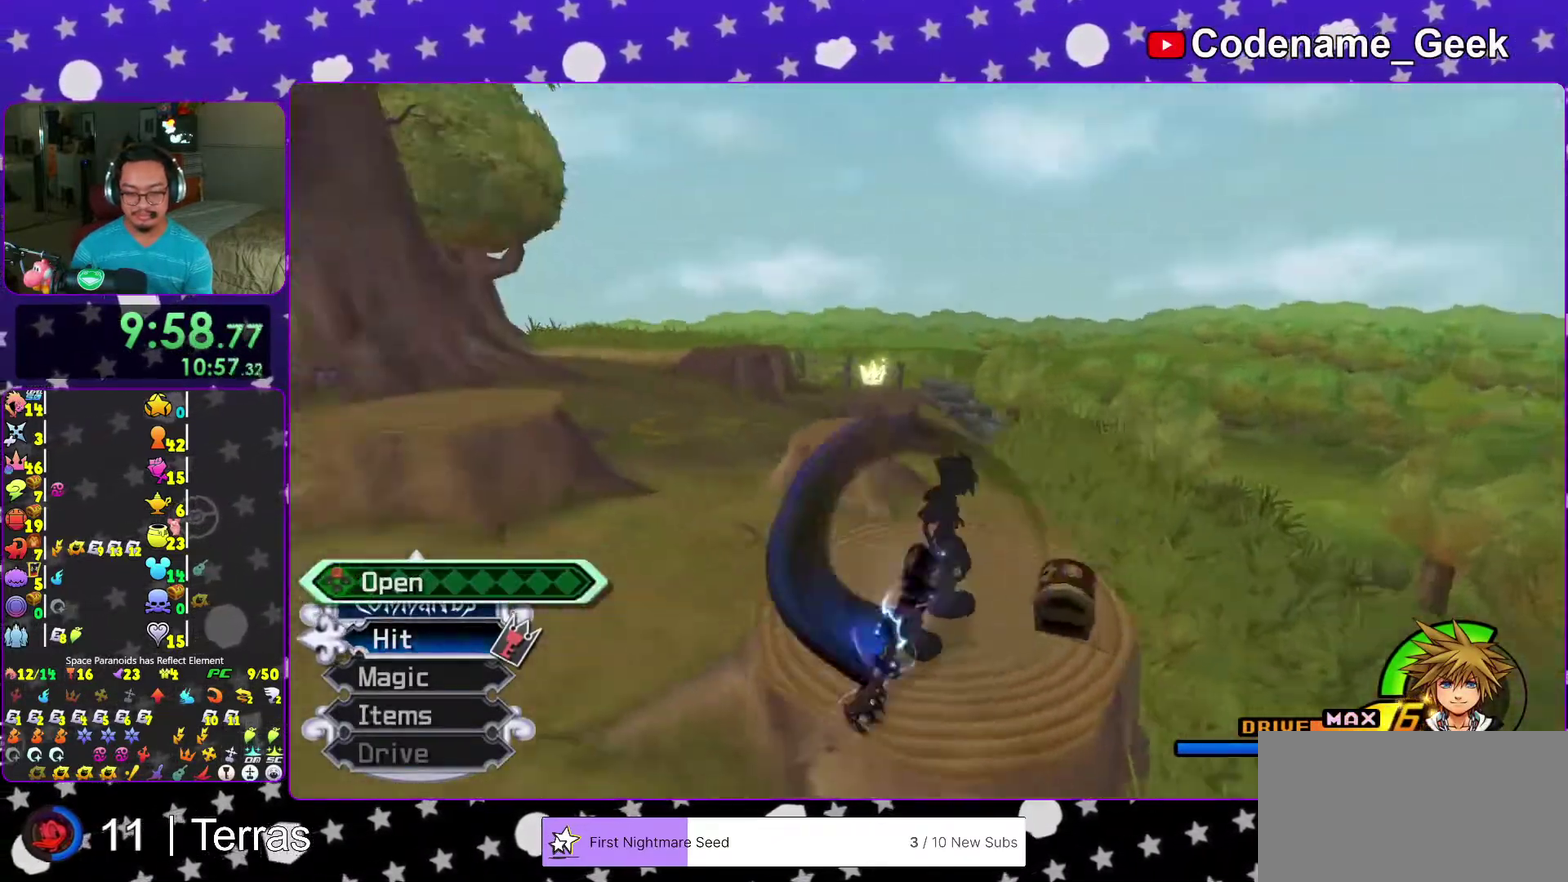
{"dt_ms": 700, "buttons": [], "left_stick": "up-left", "right_stick": "center", "events": [[17, "X", "down"], [150, "X", "up"], [150, "right_stick", "center"], [200, "left_stick", "up"], [233, "X", "down"], [300, "left_stick", "up-right"], [400, "left_stick", "center"], [450, "left_stick", "down-left"], [650, "X", "up"], [700, "left_stick", "up-left"]]}
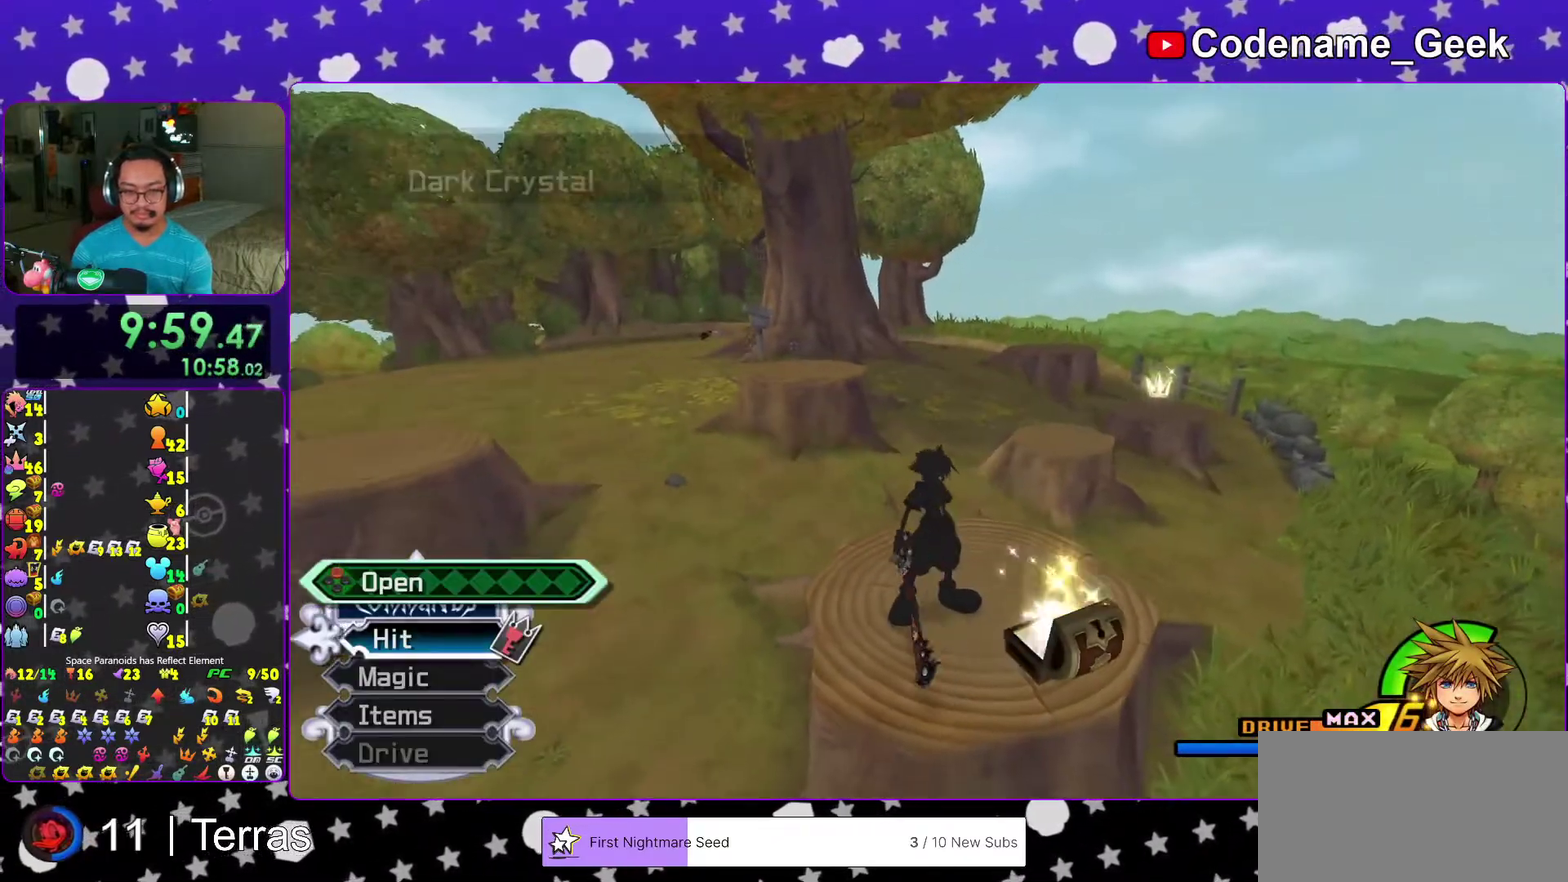
{"dt_ms": 300, "buttons": [], "left_stick": "up", "right_stick": "center", "events": [[50, "B", "down"], [100, "left_stick", "up"], [283, "B", "up"]]}
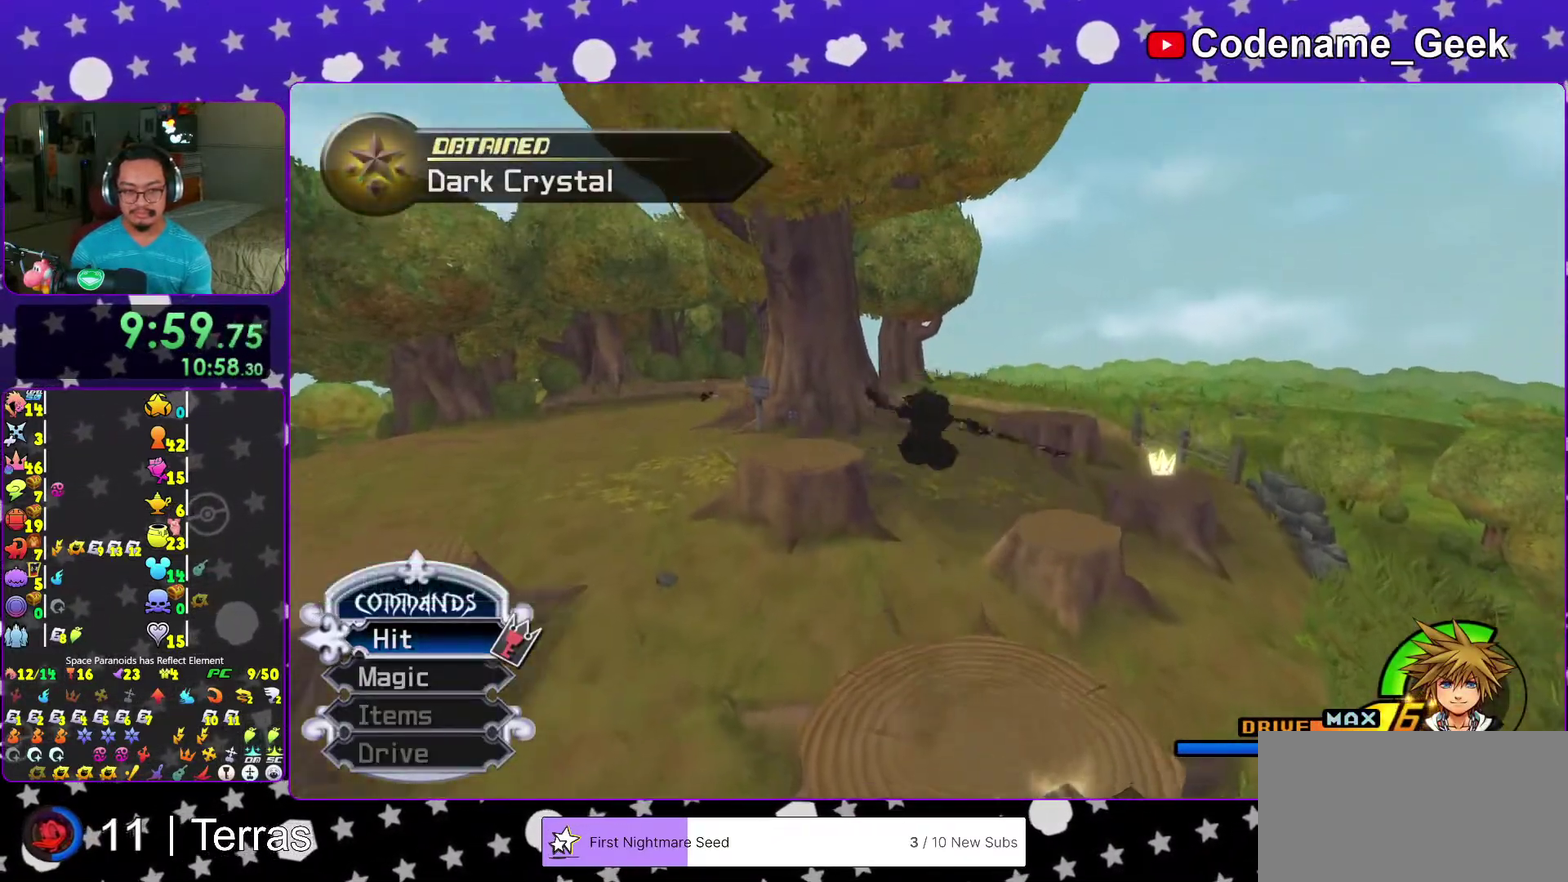
{"dt_ms": 900, "buttons": ["Y"], "left_stick": "up", "right_stick": "left", "events": [[33, "B", "down"], [267, "B", "up"], [317, "Y", "down"], [483, "right_stick", "left"], [533, "right_stick", "center"], [867, "right_stick", "left"]]}
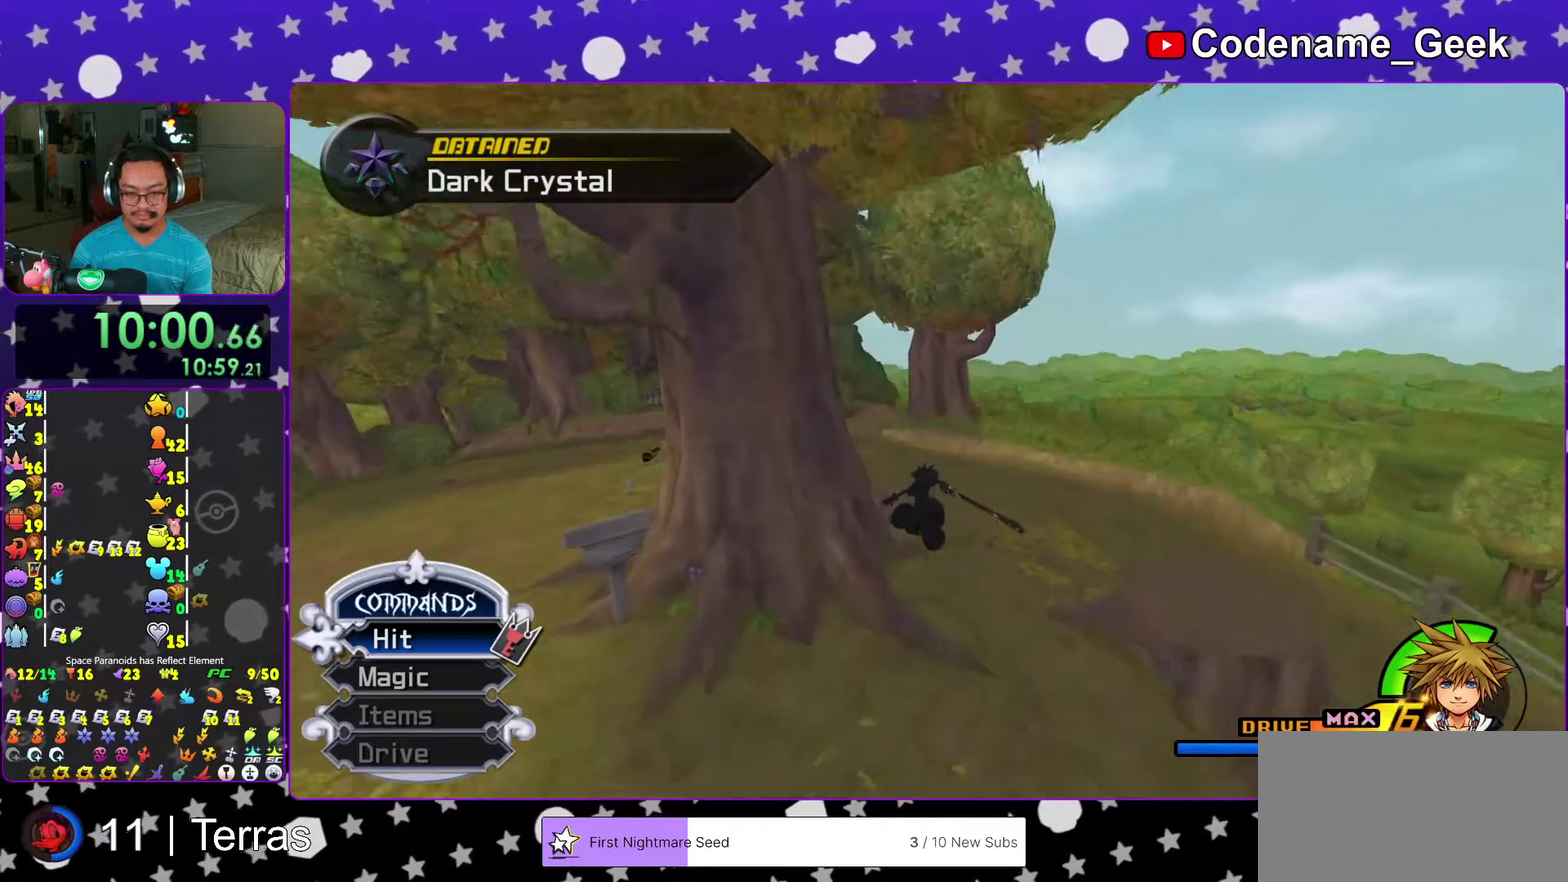
{"dt_ms": 300, "buttons": ["Y"], "left_stick": "up-left", "right_stick": "center", "events": [[150, "right_stick", "center"], [283, "left_stick", "up-left"]]}
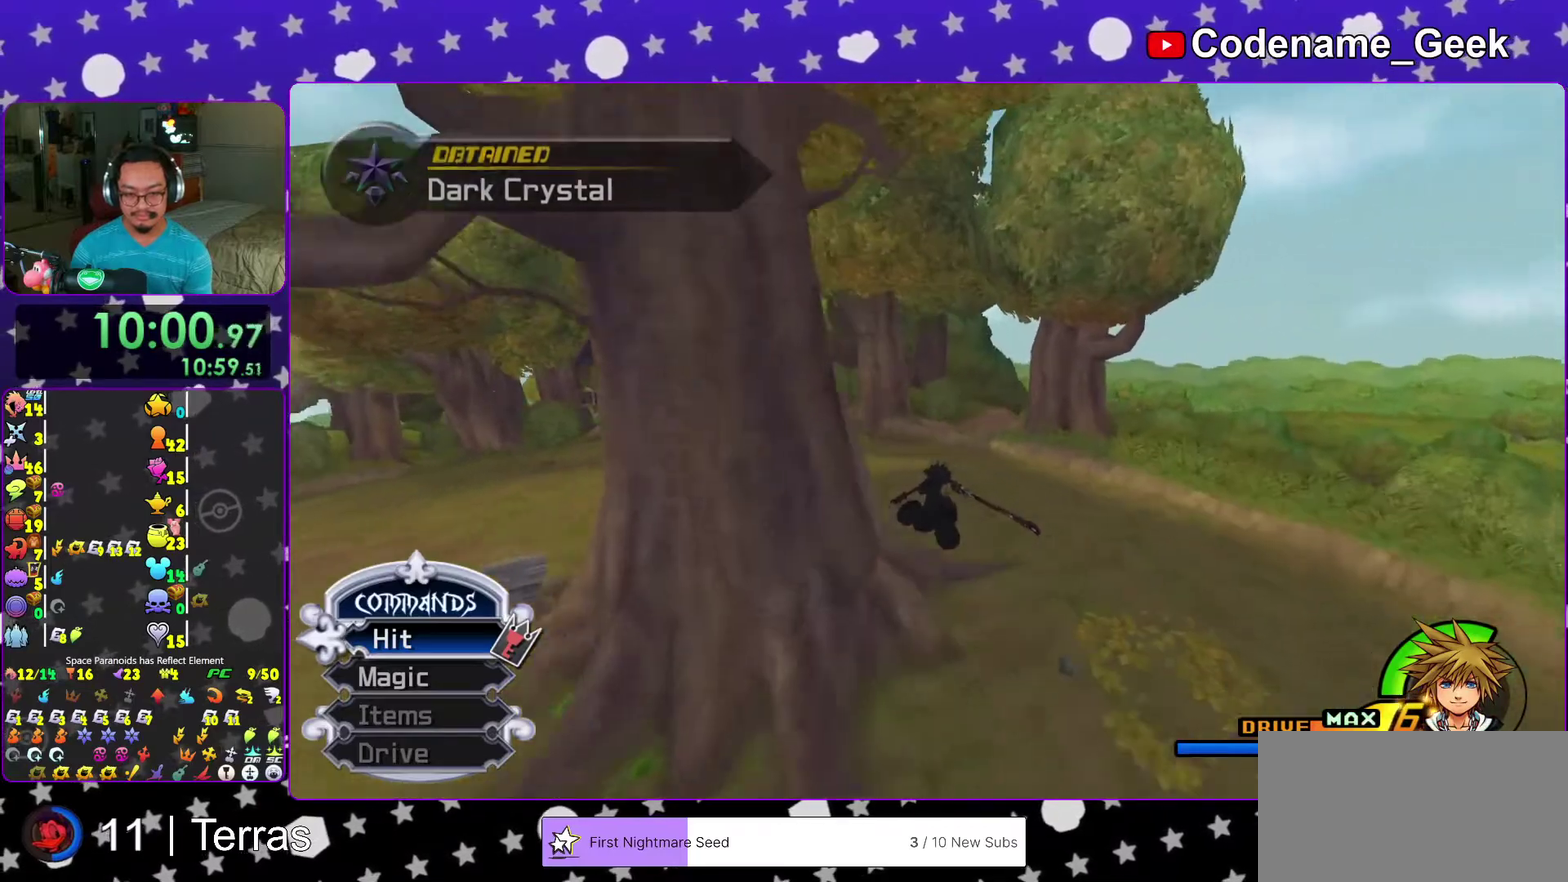
{"dt_ms": 700, "buttons": ["X"], "left_stick": "up-left", "right_stick": "center", "events": [[33, "Y", "up"], [33, "right_stick", "left"], [100, "right_stick", "center"], [200, "right_stick", "left"], [333, "right_stick", "center"], [417, "right_stick", "left"], [667, "right_stick", "center"], [700, "X", "down"]]}
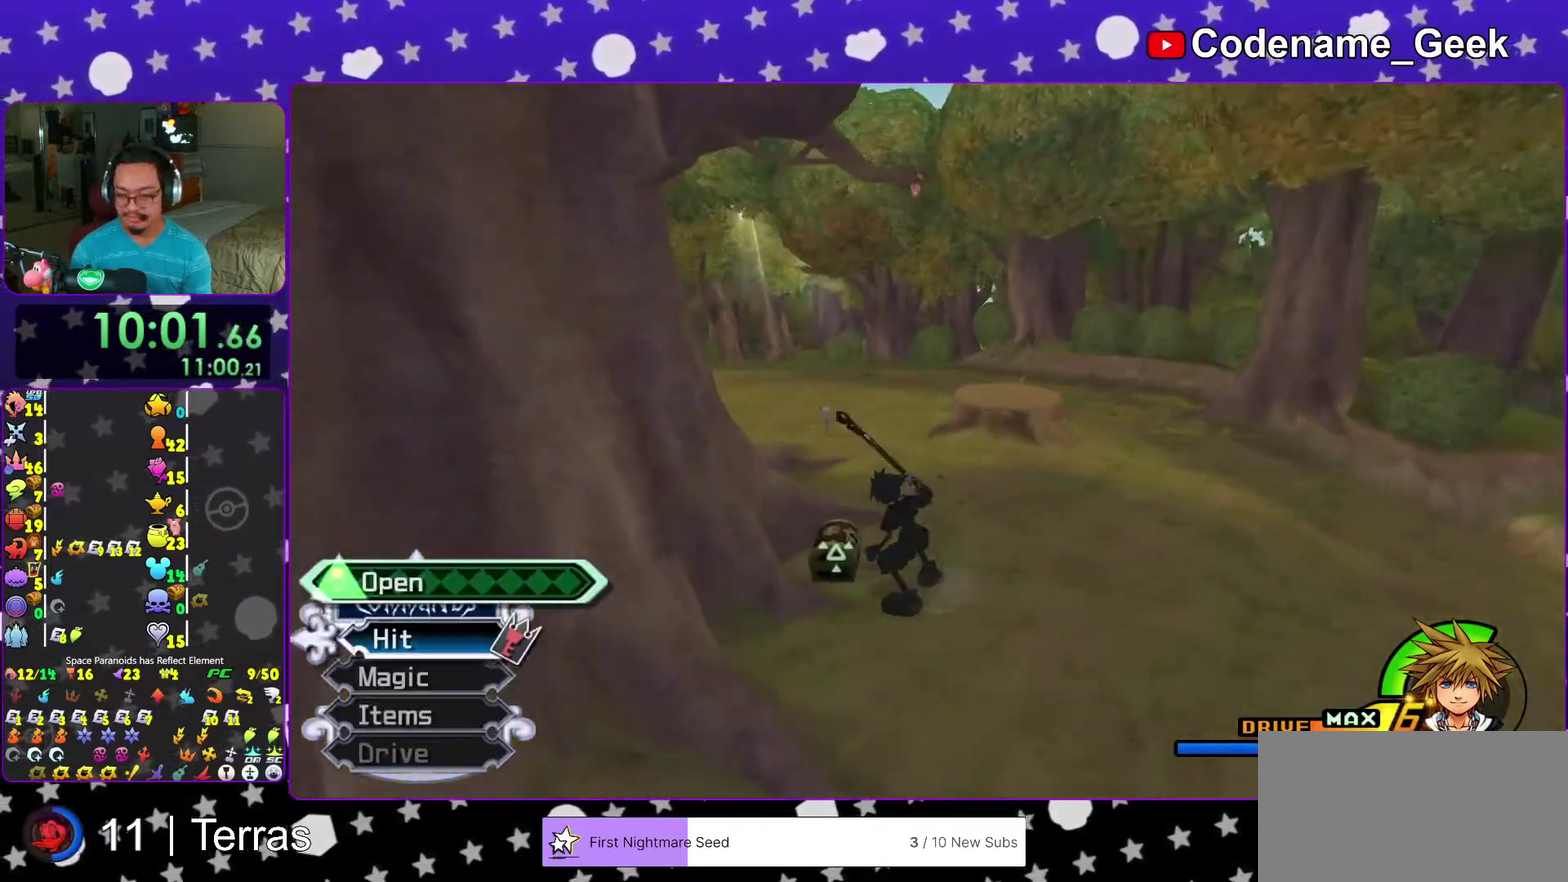
{"dt_ms": 300, "buttons": [], "left_stick": "center", "right_stick": "center"}
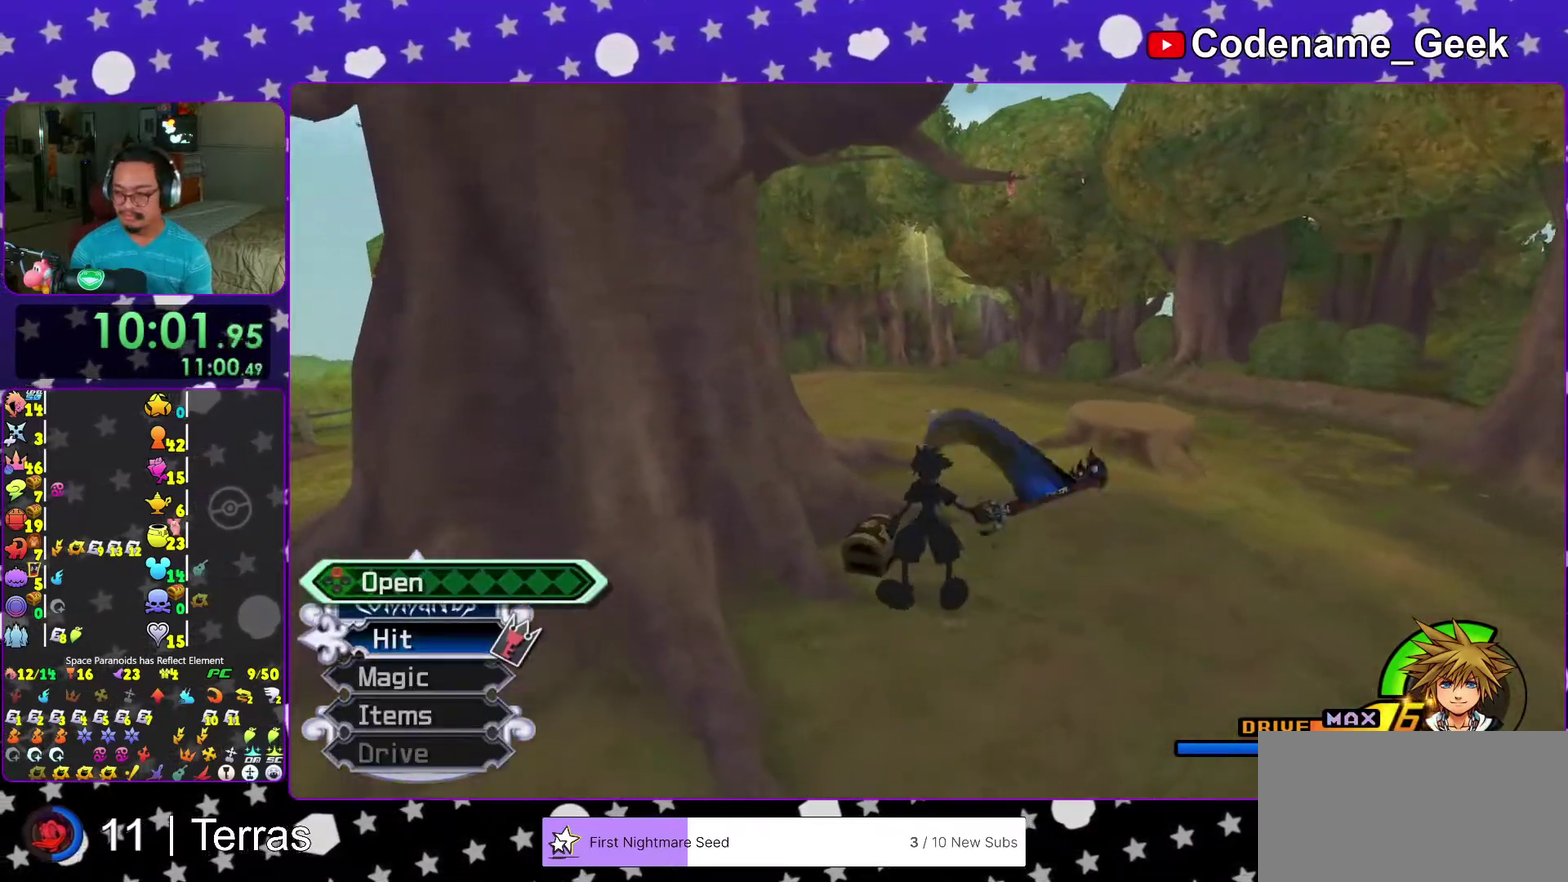
{"dt_ms": 700, "buttons": [], "left_stick": "up-right", "right_stick": "center"}
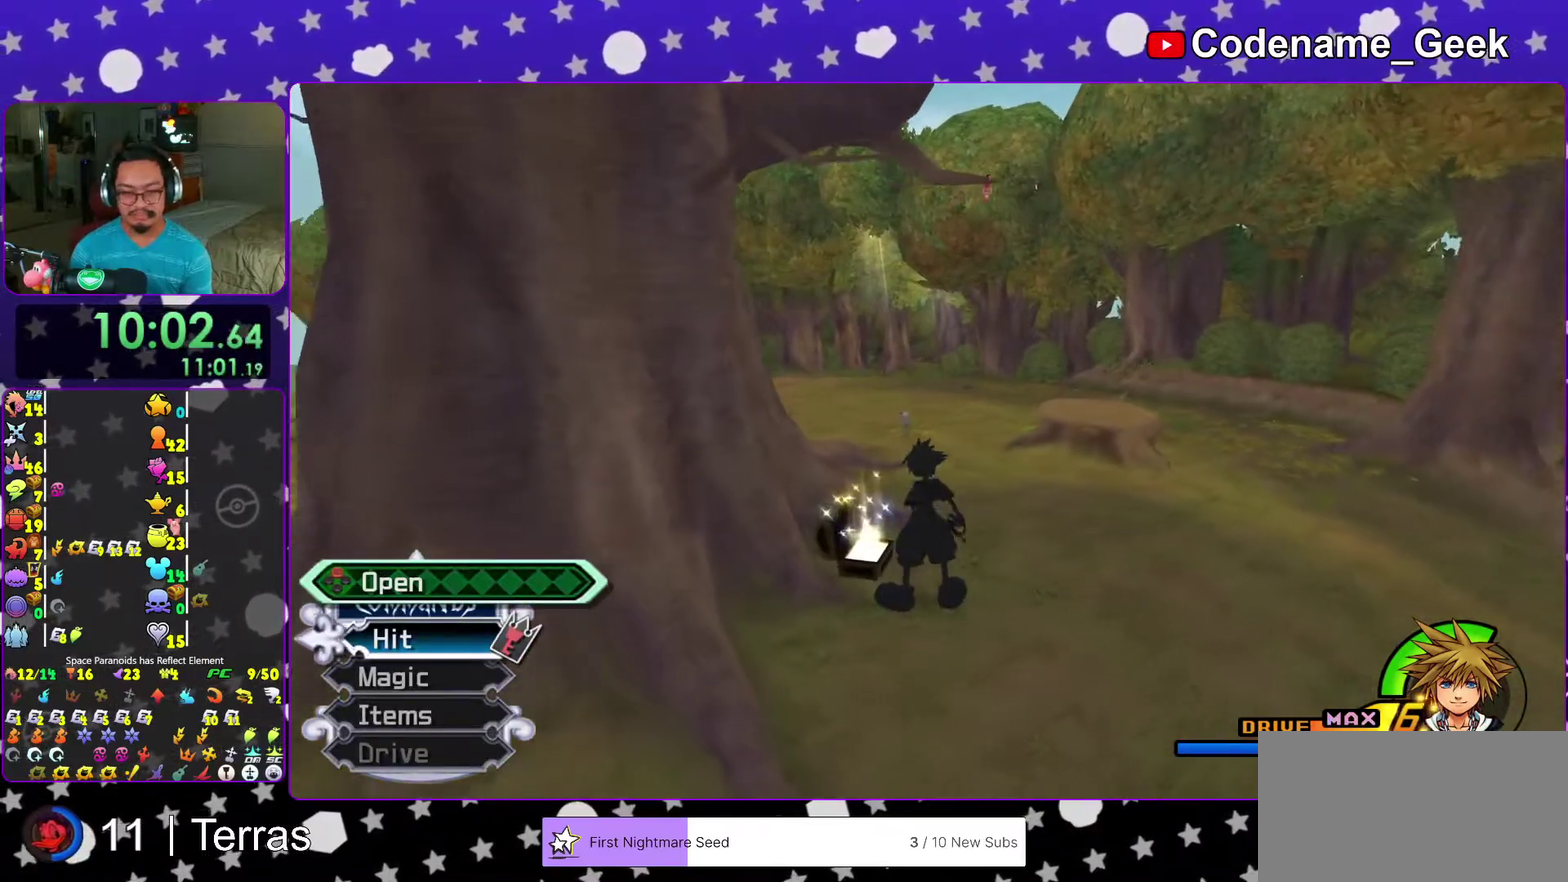
{"dt_ms": 300, "buttons": [], "left_stick": "up-right", "right_stick": "center"}
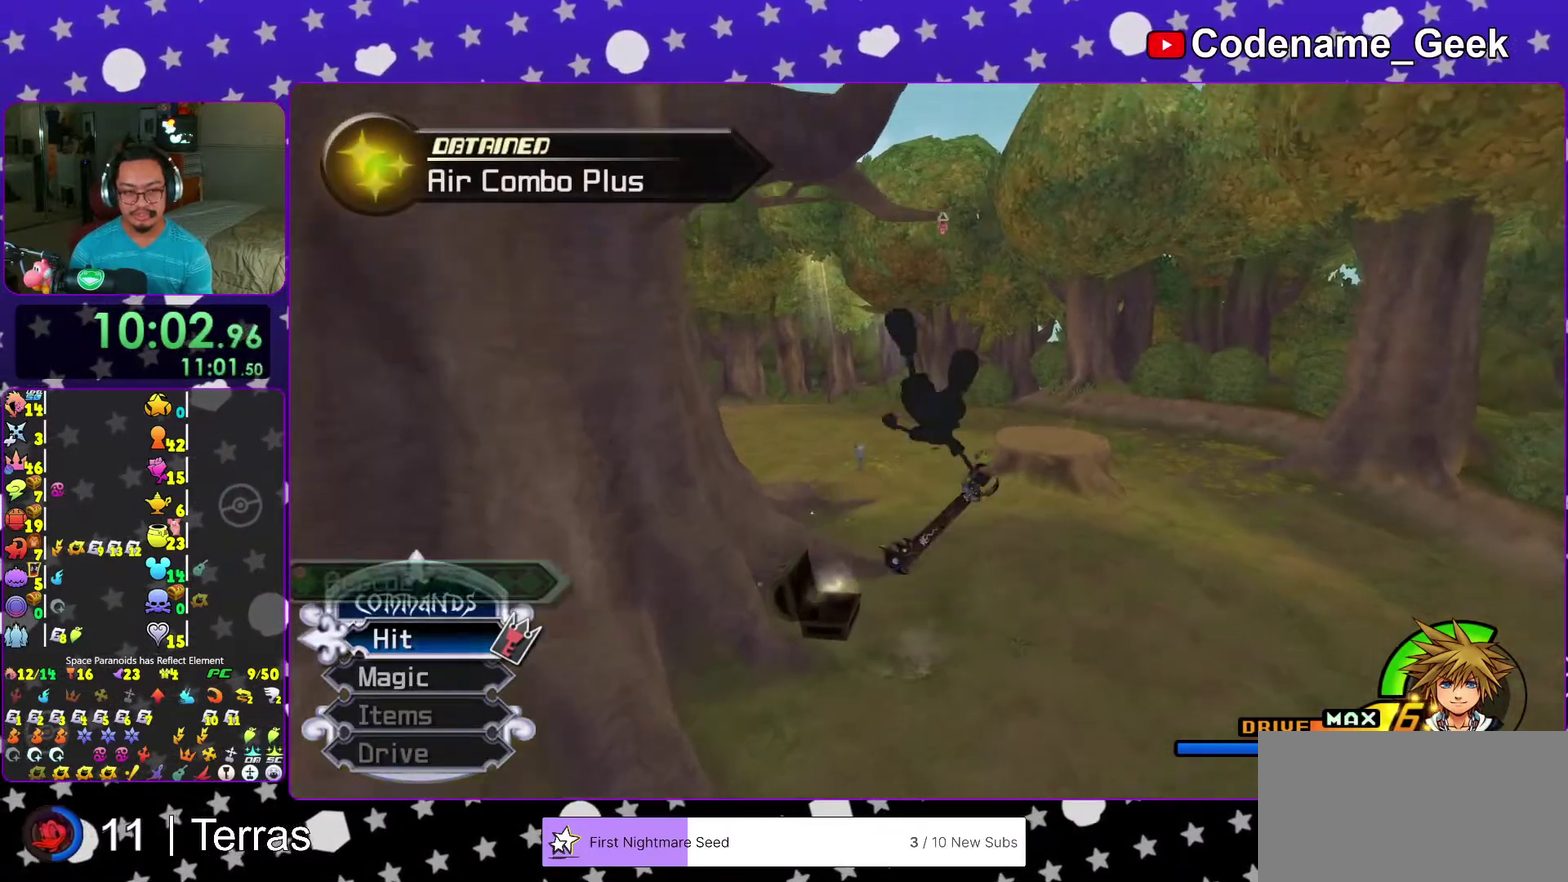
{"dt_ms": 600, "buttons": [], "left_stick": "up-right", "right_stick": "center", "events": [[50, "B", "down"], [133, "B", "up"], [133, "Y", "down"], [150, "left_stick", "up"], [283, "right_stick", "right"], [333, "Y", "up"], [383, "right_stick", "center"], [433, "right_stick", "right"], [467, "left_stick", "up-right"], [567, "right_stick", "center"]]}
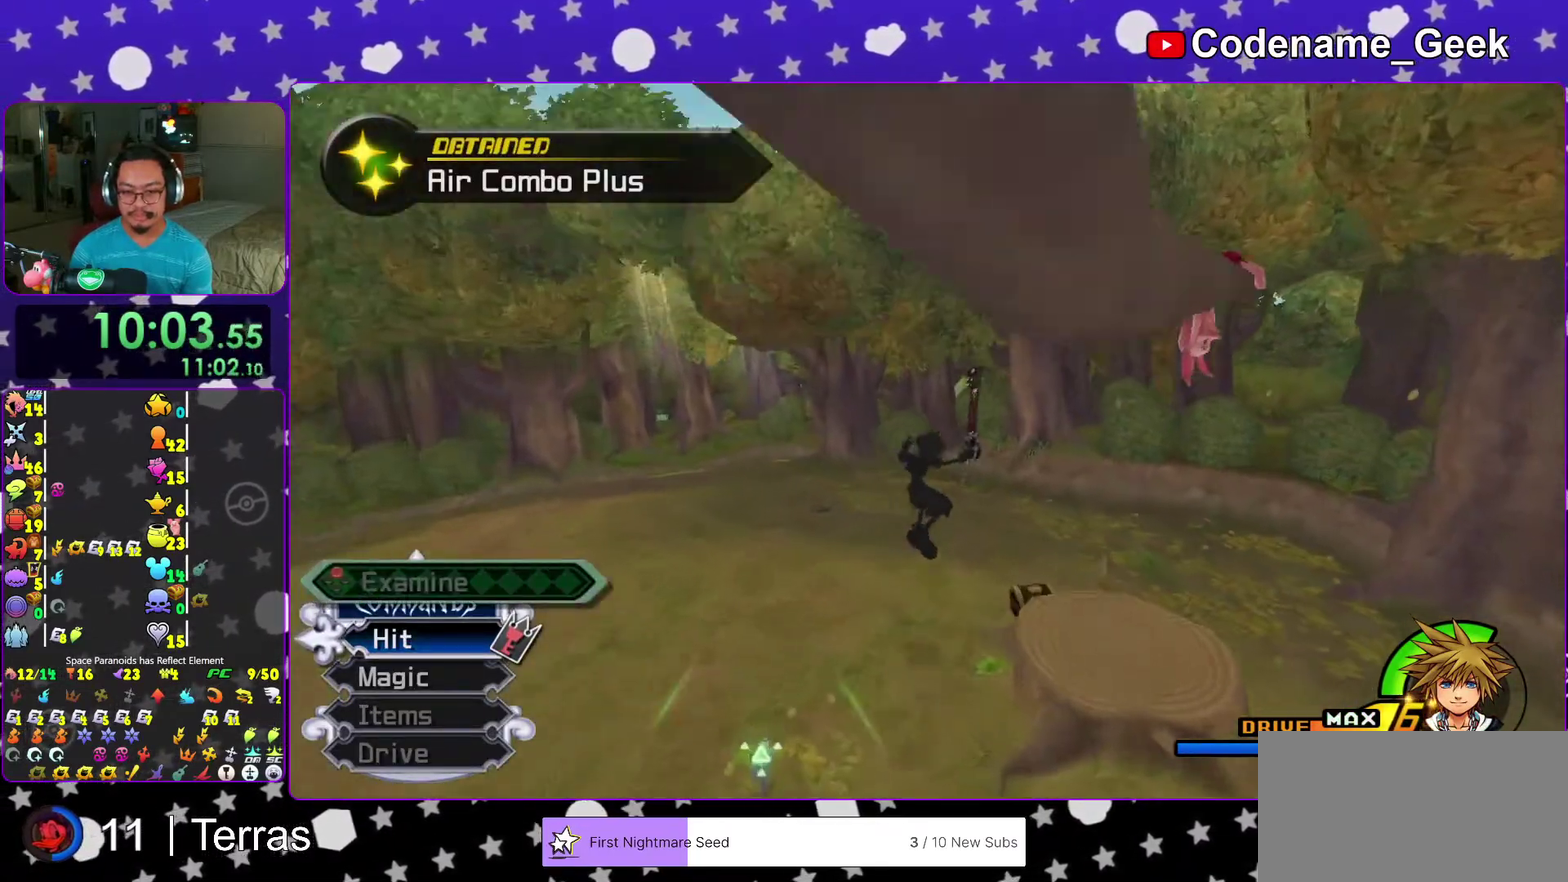
{"dt_ms": 400, "buttons": [], "left_stick": "up-right", "right_stick": "right", "events": [[50, "right_stick", "right"]]}
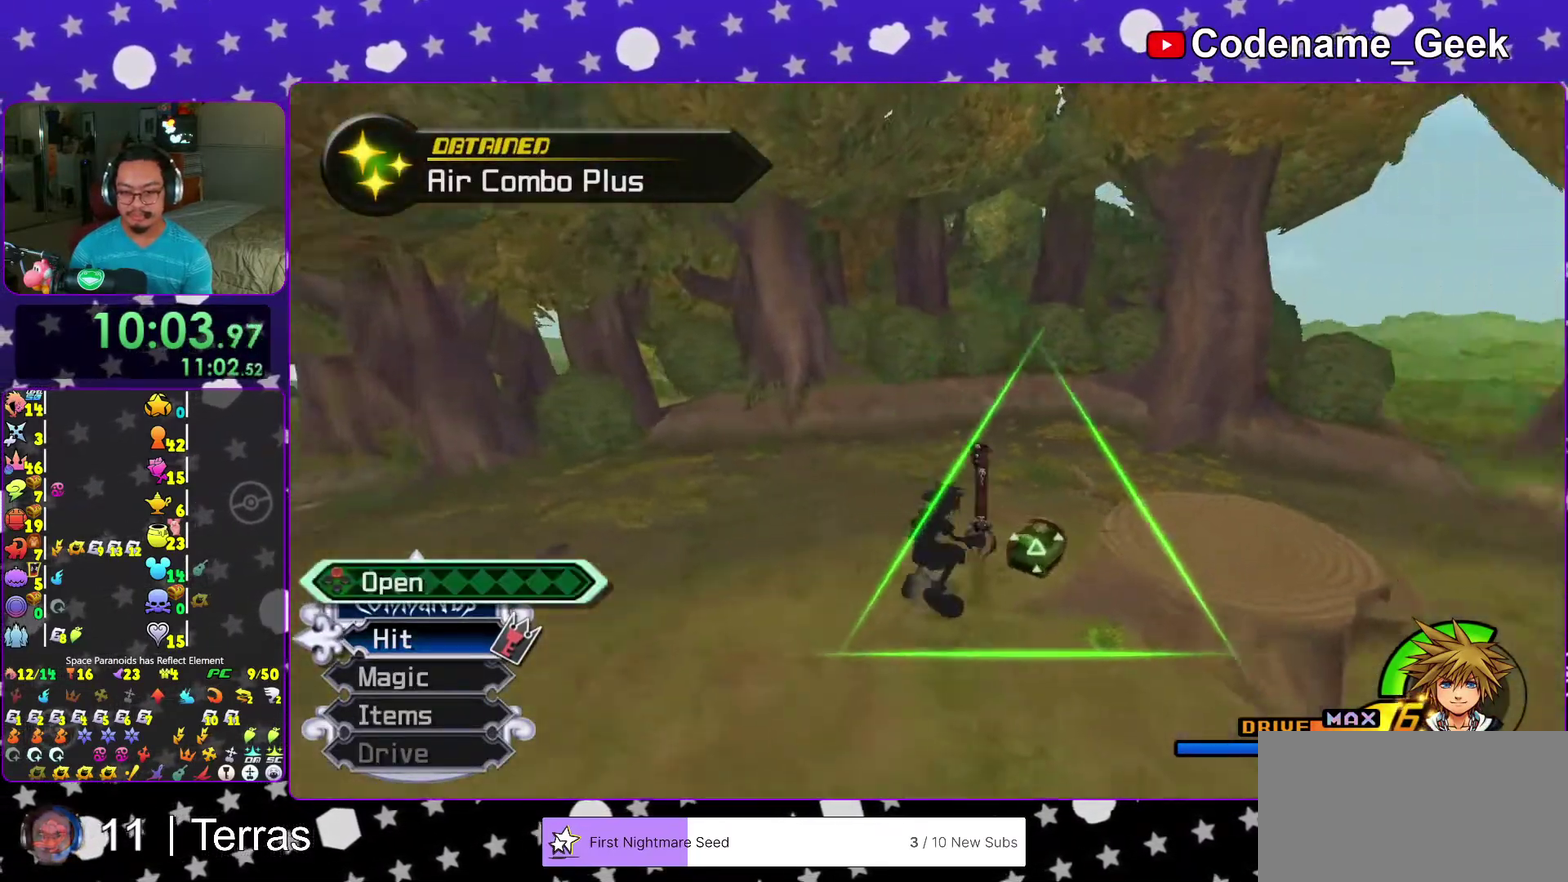
{"dt_ms": 600, "buttons": [], "left_stick": "right", "right_stick": "center", "events": [[83, "X", "down"], [167, "X", "up"], [217, "right_stick", "left"], [250, "X", "down"], [283, "right_stick", "right"], [333, "X", "up"], [333, "left_stick", "right"], [367, "right_stick", "left"], [417, "right_stick", "right"], [450, "X", "down"], [533, "X", "up"], [533, "right_stick", "center"]]}
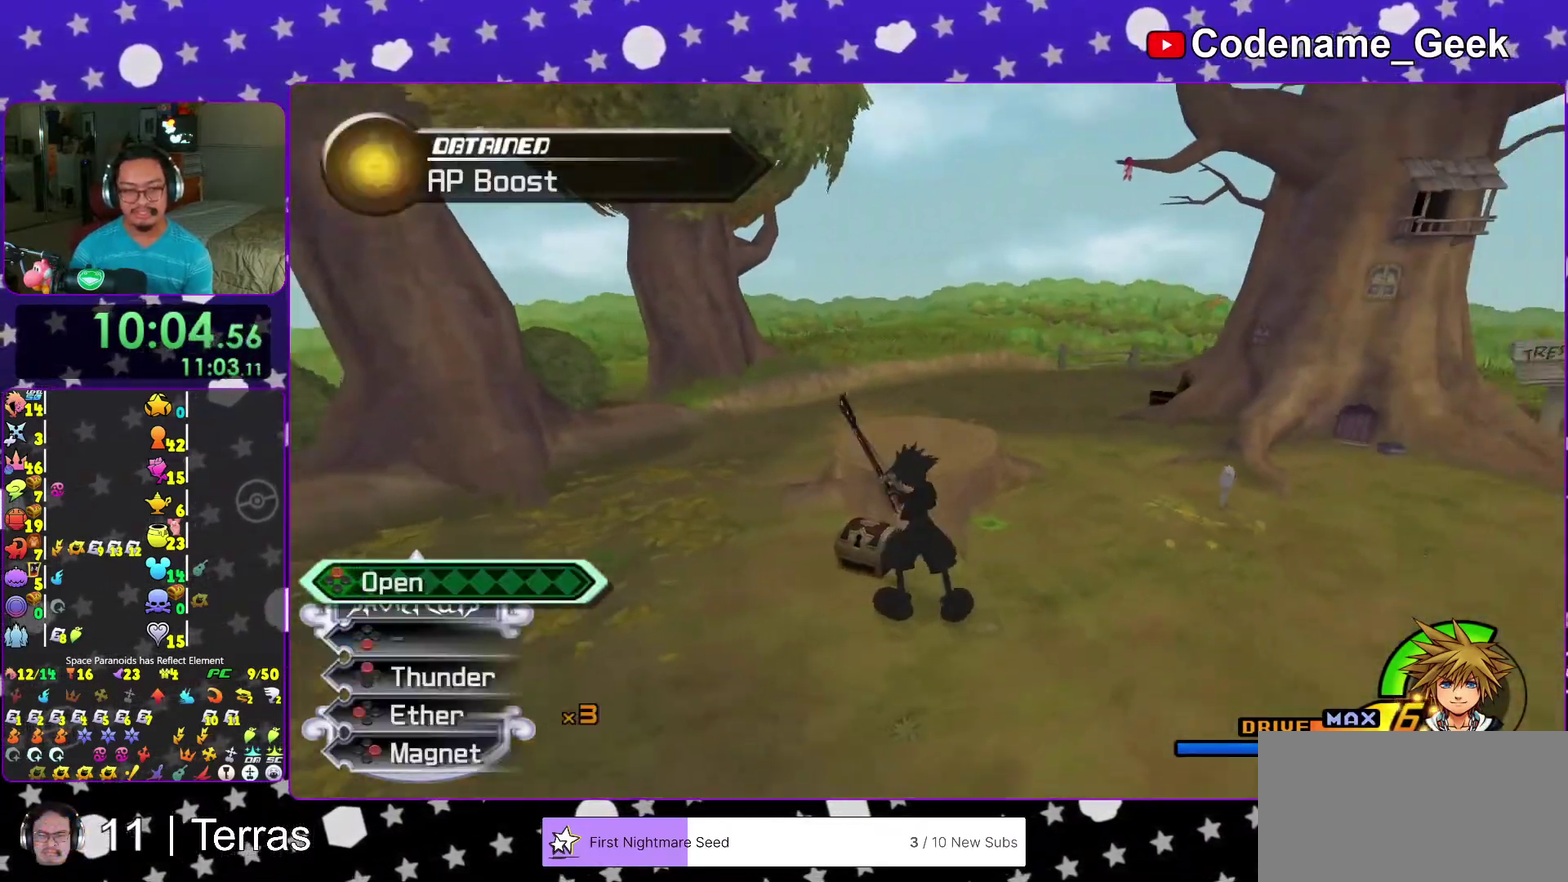
{"dt_ms": 400, "buttons": [], "left_stick": "up", "right_stick": "center", "events": [[33, "X", "down"], [117, "left_stick", "center"], [150, "X", "up"], [183, "left_stick", "down-left"], [200, "X", "down"], [317, "X", "up"], [383, "left_stick", "up"]]}
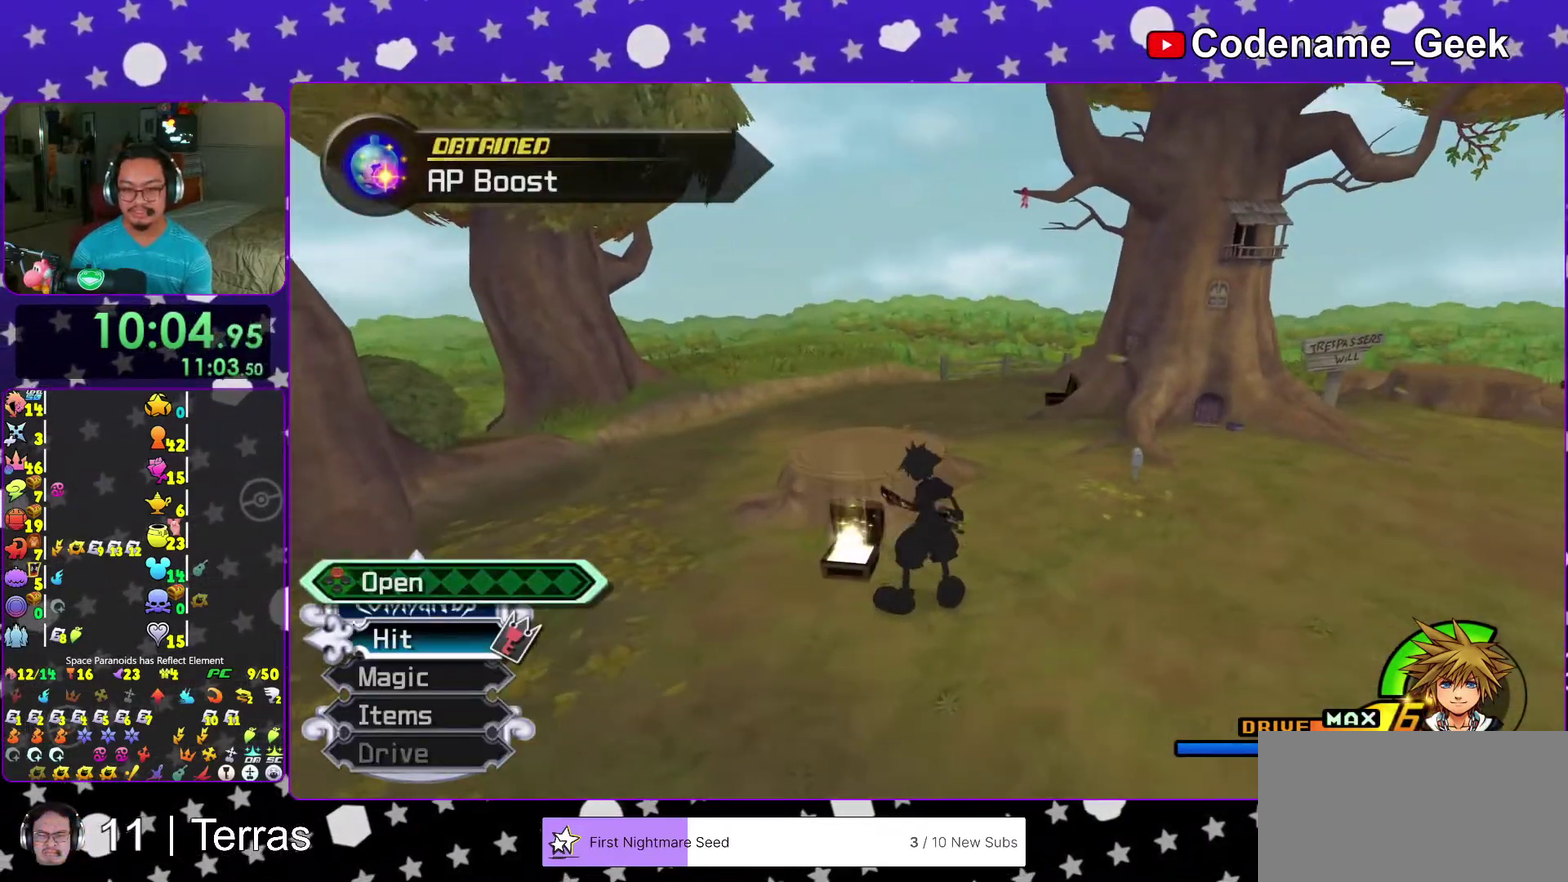
{"dt_ms": 500, "buttons": [], "left_stick": "up", "right_stick": "down", "events": [[83, "left_stick", "up-right"], [83, "right_stick", "down-right"], [167, "right_stick", "center"], [217, "left_stick", "up"], [317, "right_stick", "down-right"], [367, "right_stick", "center"], [450, "right_stick", "down"]]}
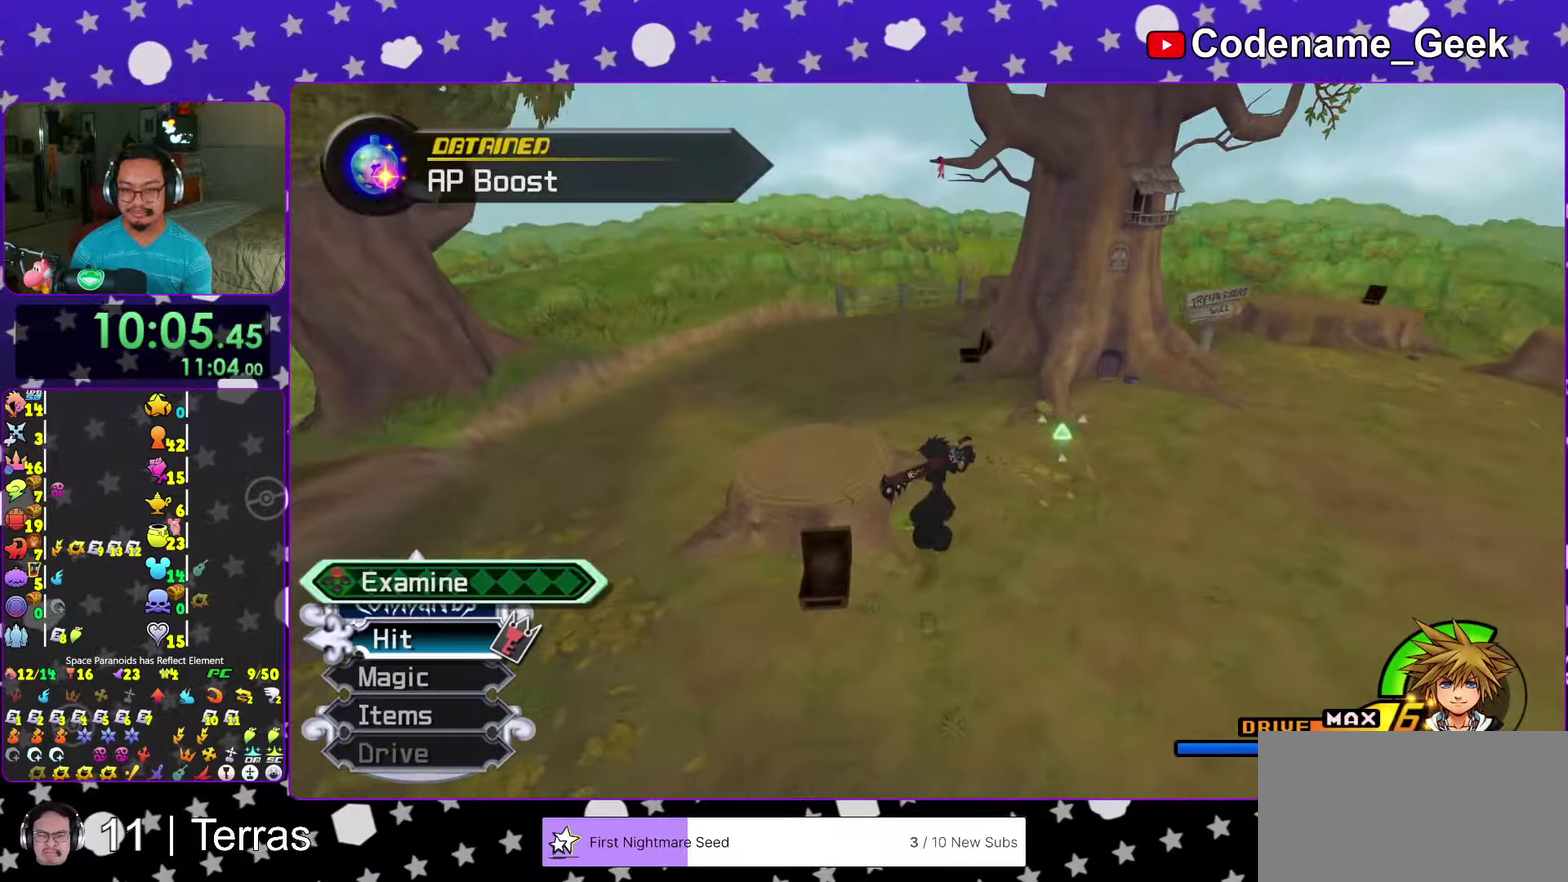
{"dt_ms": 500, "buttons": [], "left_stick": "up", "right_stick": "down", "events": [[50, "right_stick", "center"], [133, "right_stick", "down"]]}
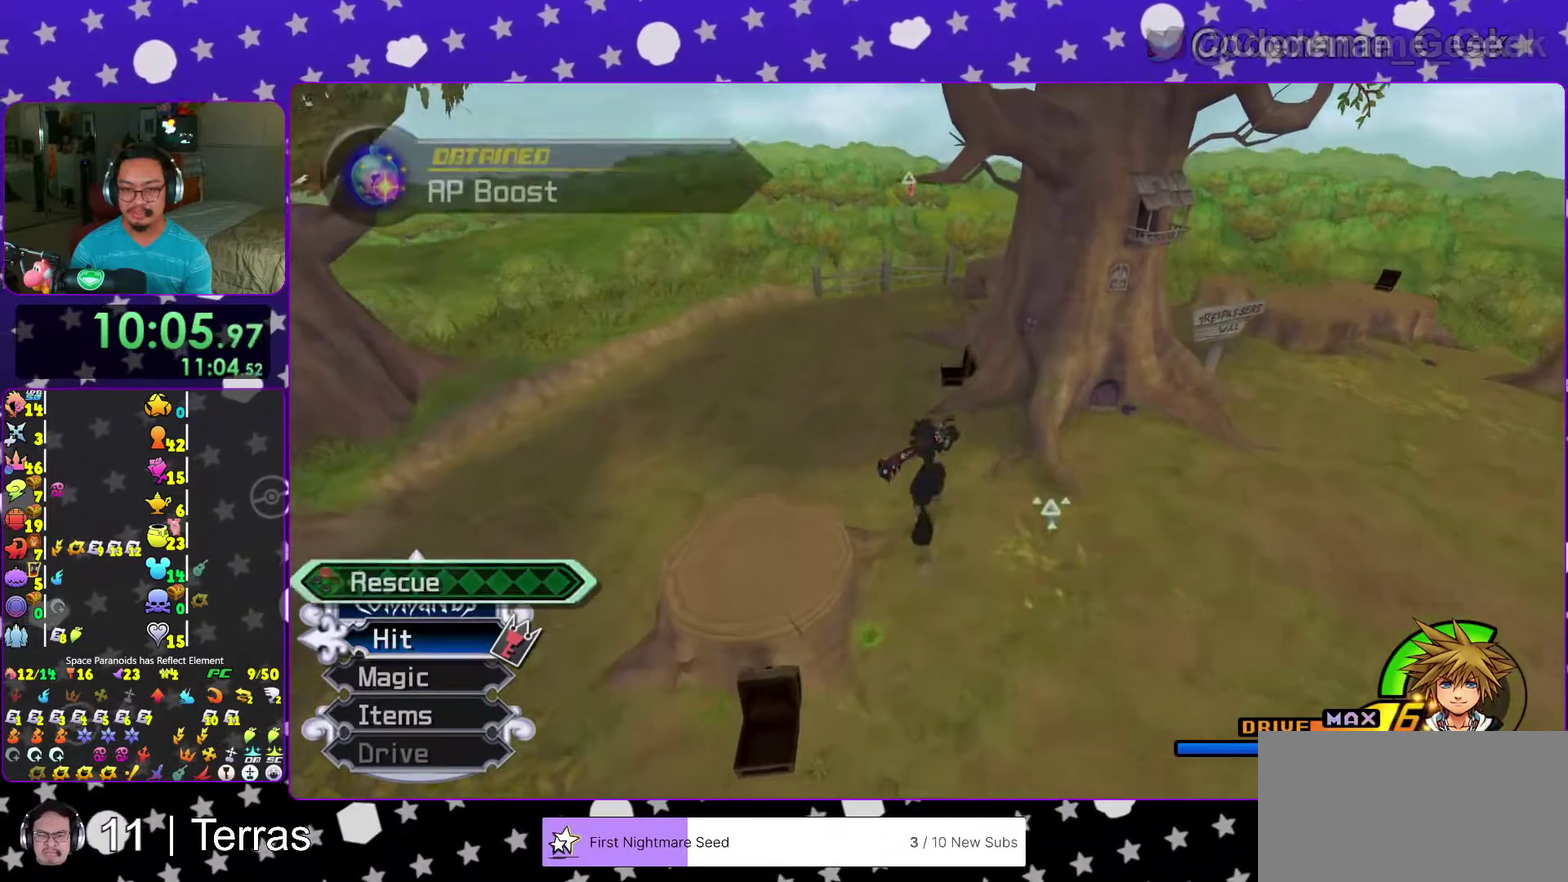
{"dt_ms": 500, "buttons": [], "left_stick": "center", "right_stick": "center", "events": [[33, "X", "down"], [117, "X", "up"], [117, "left_stick", "center"], [200, "X", "down"], [250, "right_stick", "center"], [317, "X", "up"], [367, "B", "down"], [483, "B", "up"]]}
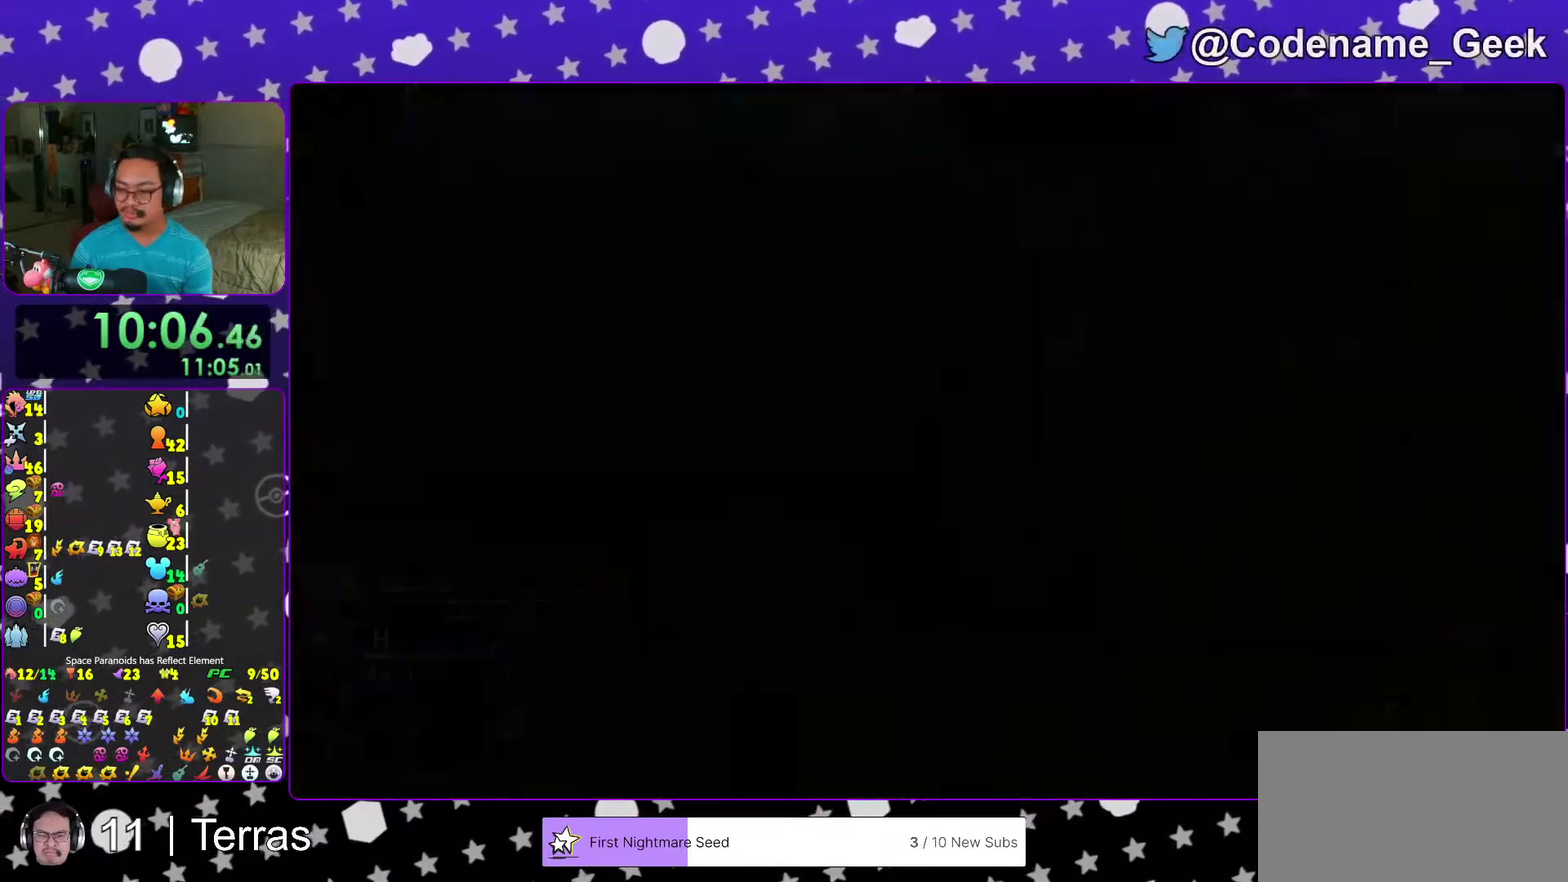
{"dt_ms": 500, "buttons": [], "left_stick": "center", "right_stick": "center", "events": [[67, "B", "down"], [133, "B", "up"], [200, "B", "down"], [333, "B", "up"], [383, "B", "down"], [467, "B", "up"]]}
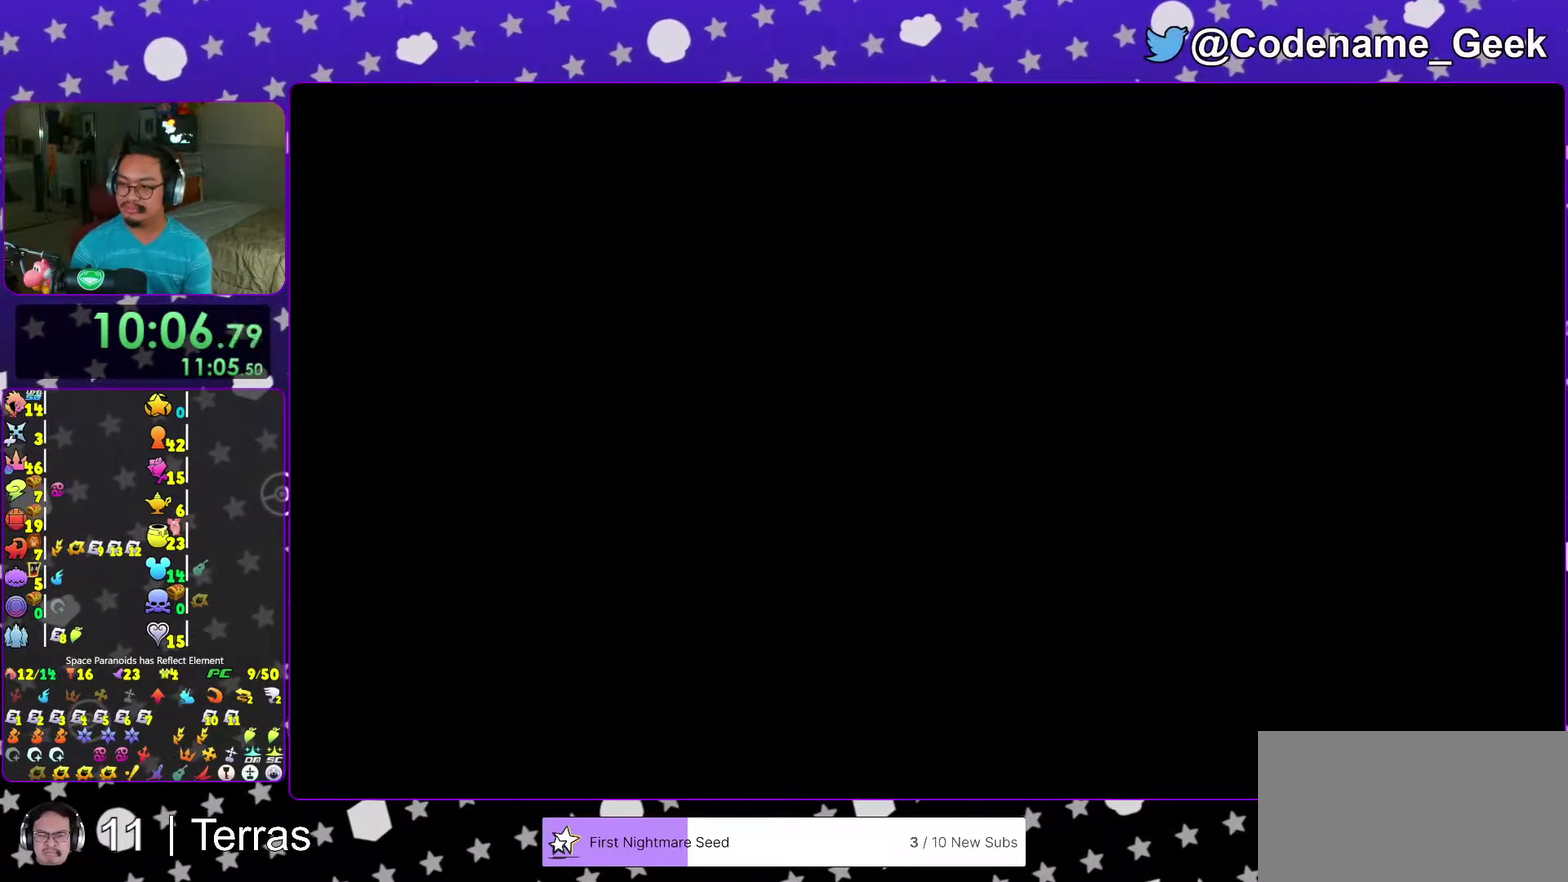
{"dt_ms": 500, "buttons": [], "left_stick": "center", "right_stick": "center", "events": [[33, "B", "down"], [133, "B", "up"], [200, "B", "down"], [283, "B", "up"], [367, "B", "down"], [433, "B", "up"]]}
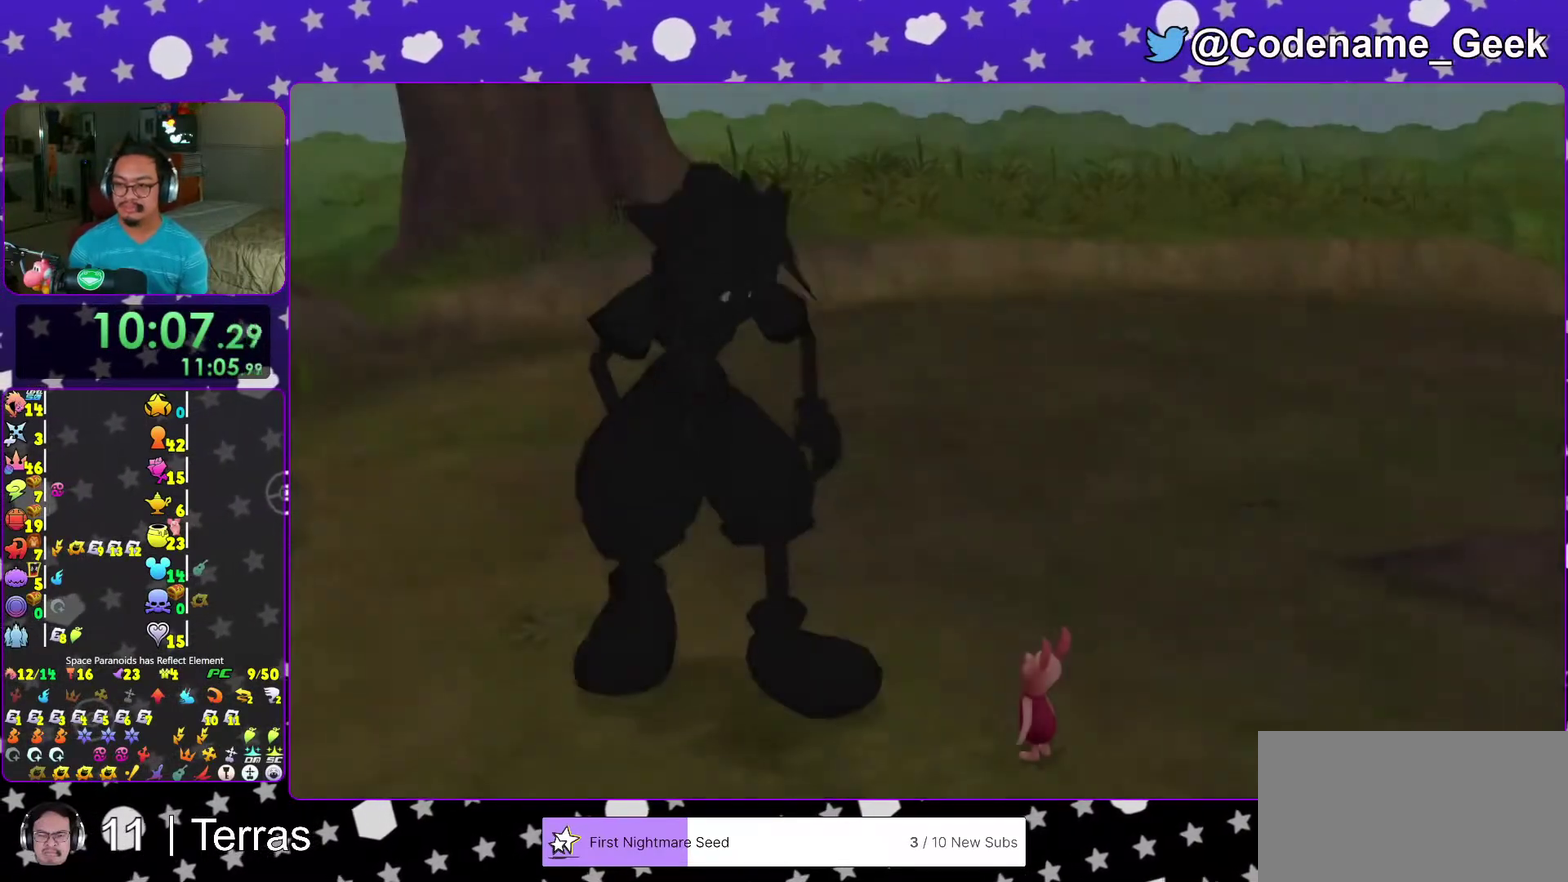
{"dt_ms": 500, "buttons": ["A", "B"], "left_stick": "center", "right_stick": "center", "events": [[33, "B", "down"], [100, "B", "up"], [217, "START", "down"], [333, "START", "up"], [467, "A", "down"], [500, "B", "down"]]}
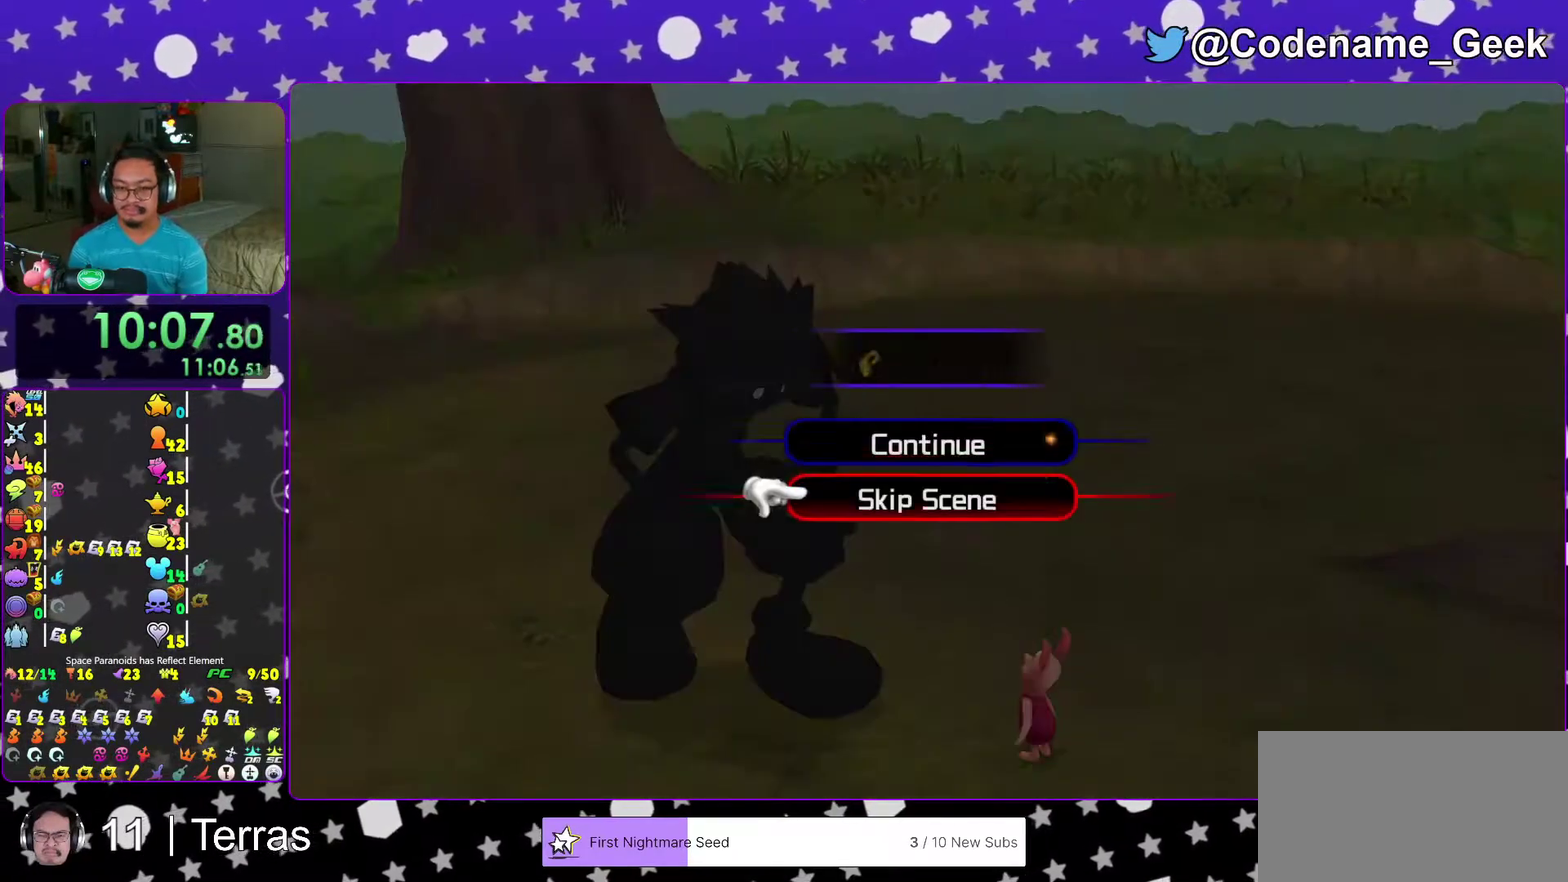
{"dt_ms": 500, "buttons": ["A"], "left_stick": "center", "right_stick": "center"}
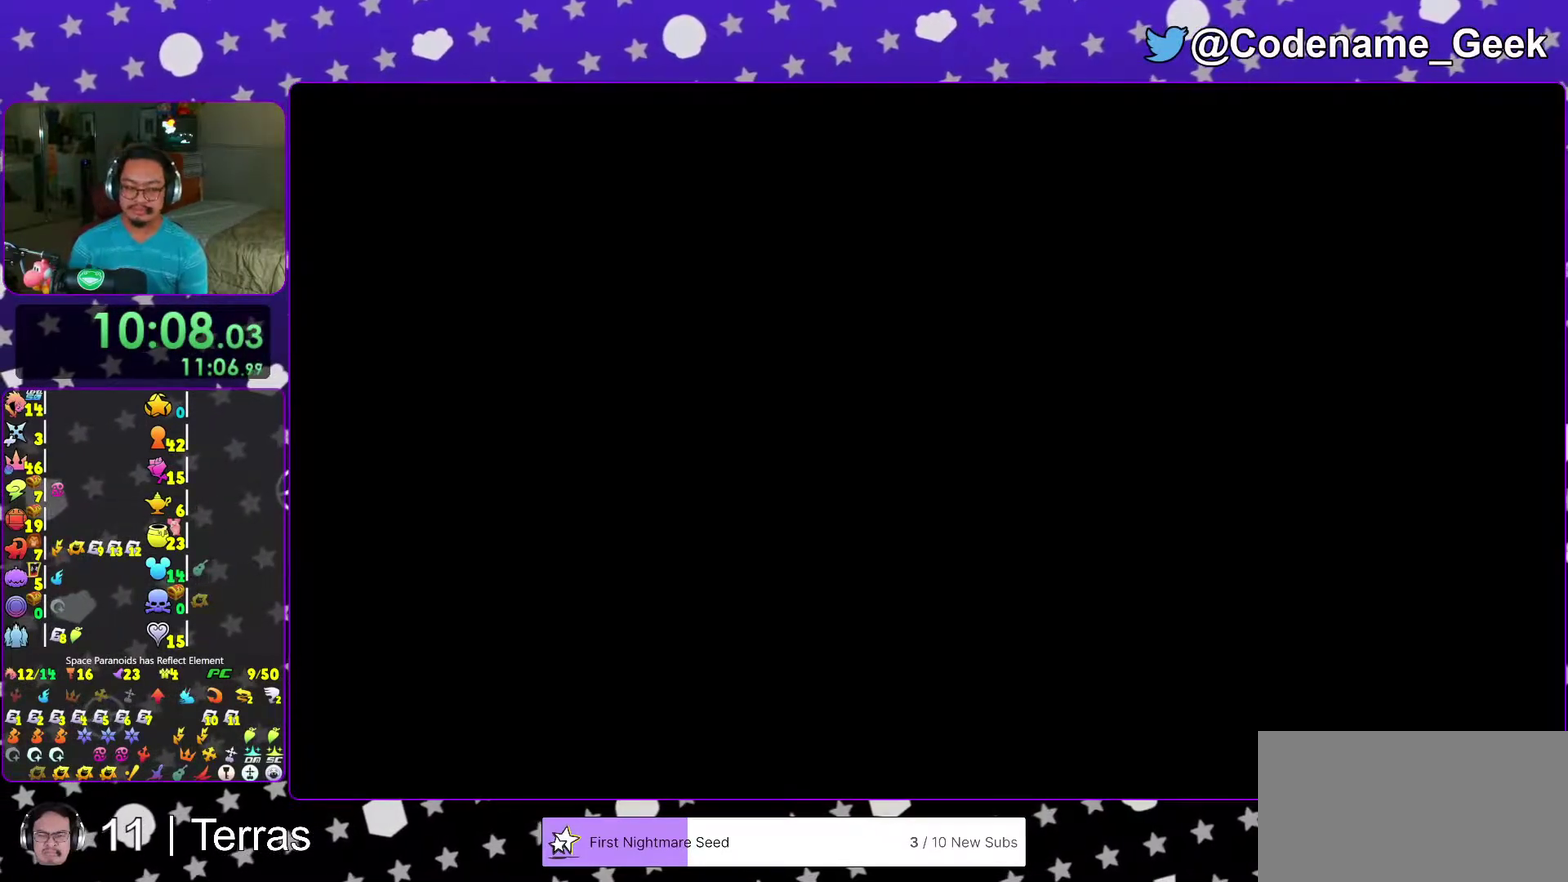
{"dt_ms": 500, "buttons": ["A"], "left_stick": "center", "right_stick": "center"}
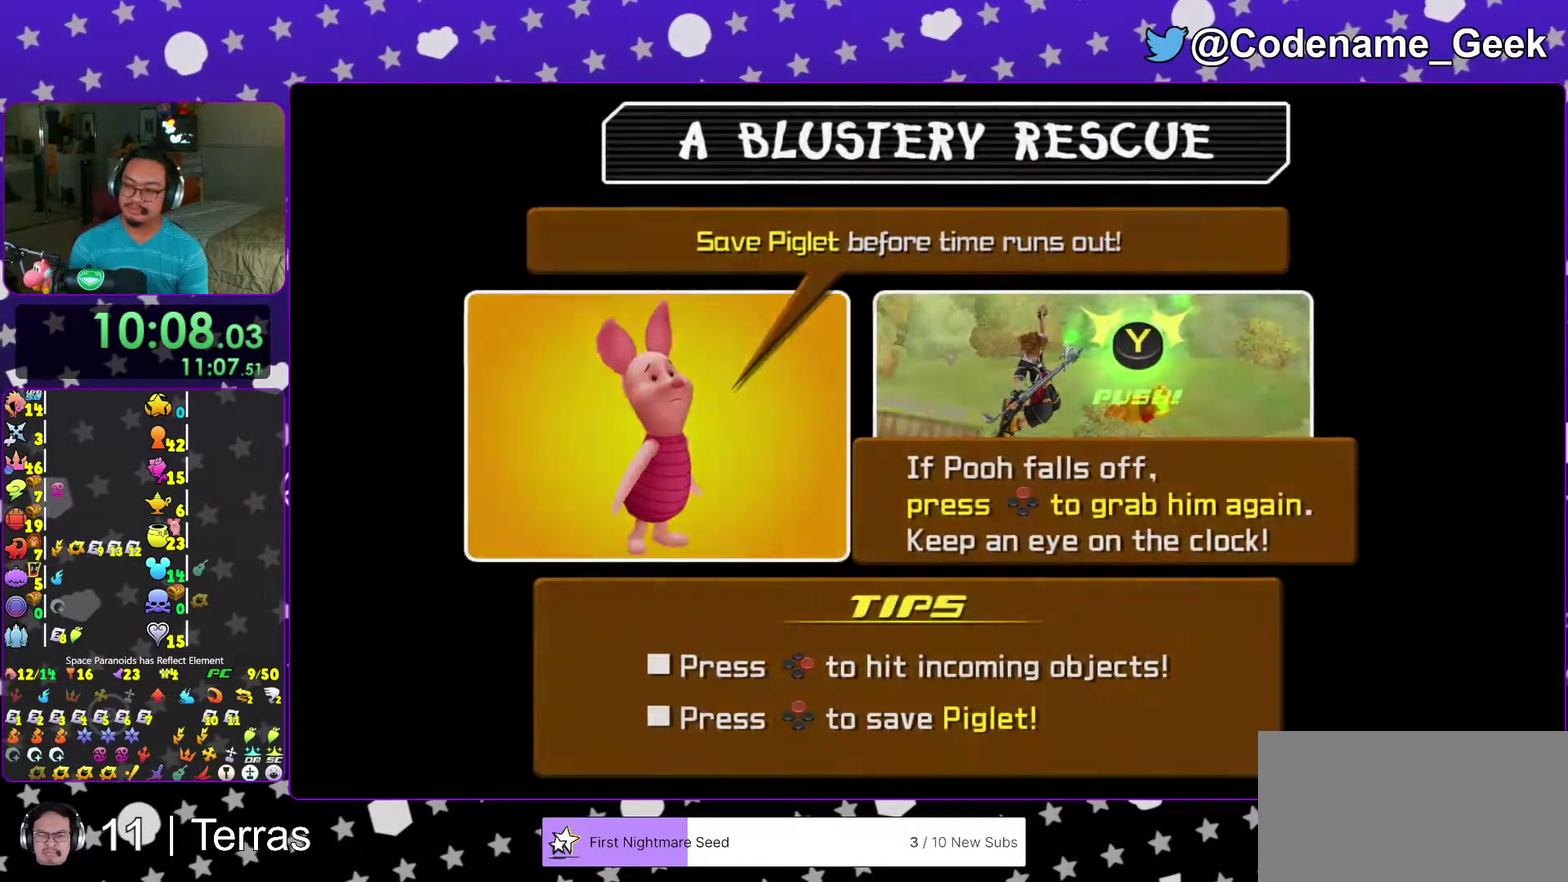
{"dt_ms": 600, "buttons": ["A", "B"], "left_stick": "center", "right_stick": "center", "events": [[67, "A", "up"], [117, "A", "down"], [183, "A", "up"], [183, "B", "down"], [233, "A", "down"], [233, "B", "up"], [317, "B", "down"], [317, "right_stick", "left"], [333, "A", "up"], [383, "A", "down"], [383, "right_stick", "center"], [400, "B", "up"], [450, "B", "down"], [483, "A", "up"], [533, "A", "down"], [550, "B", "up"], [600, "B", "down"]]}